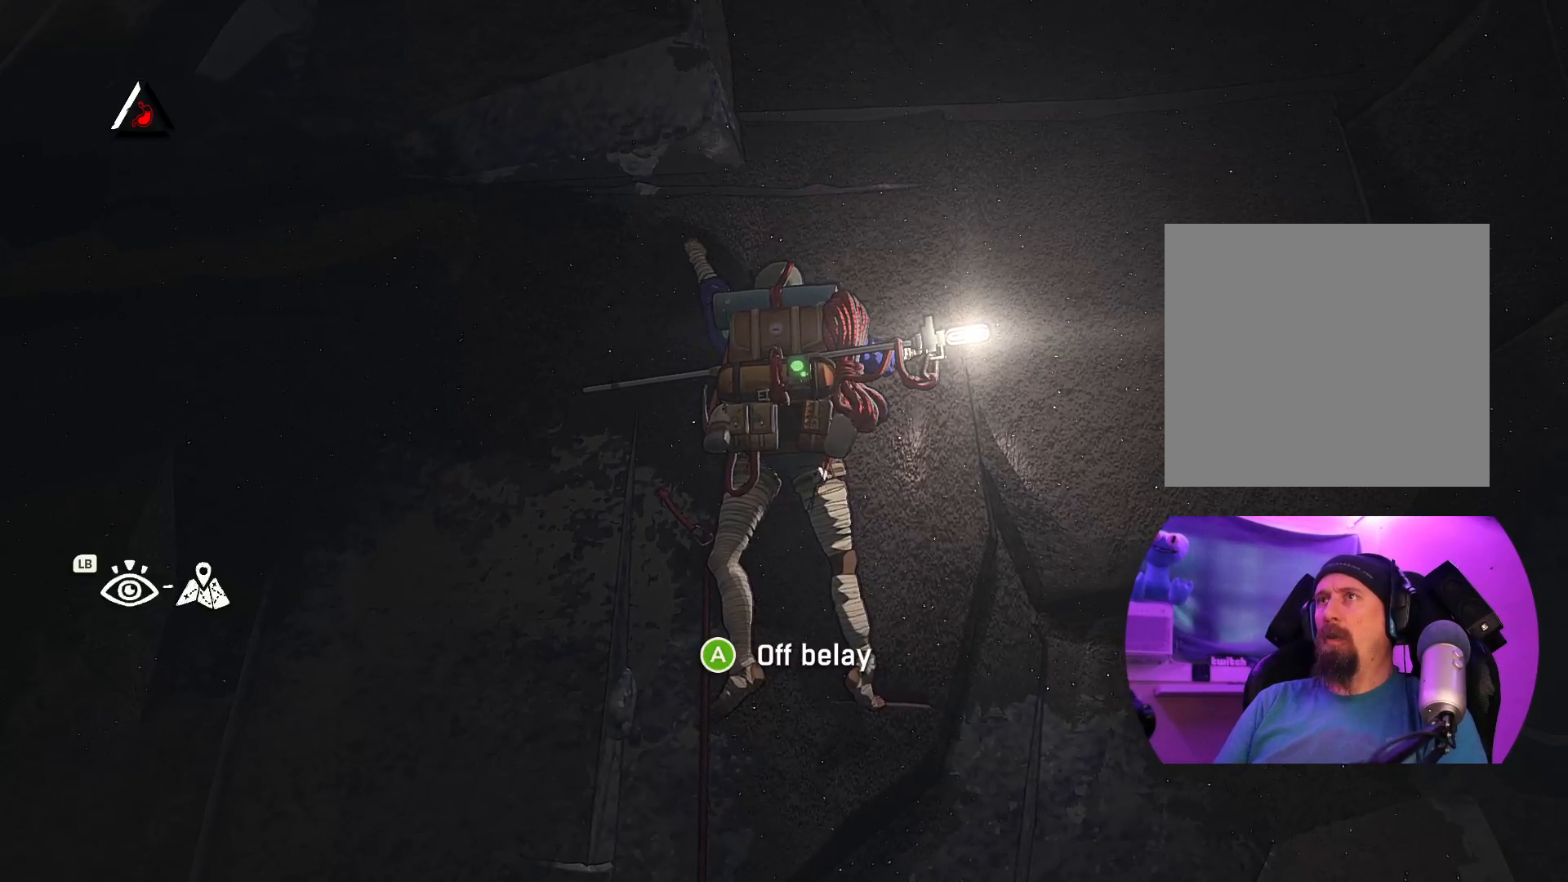
Gameplay with a controller (Xbox layout); each line is a JSON object with the inputs held at the frame after it. "events" lists button and stick changes between this image and that frame as [ms after this image, input, new state], when the widget could be followed in between. Not read: R2.
{"buttons": ["R1"], "left_stick": "center", "right_stick": "center", "events": [[17, "left_stick", "center"], [134, "left_stick", "left"], [250, "left_stick", "center"], [384, "R1", "down"]]}
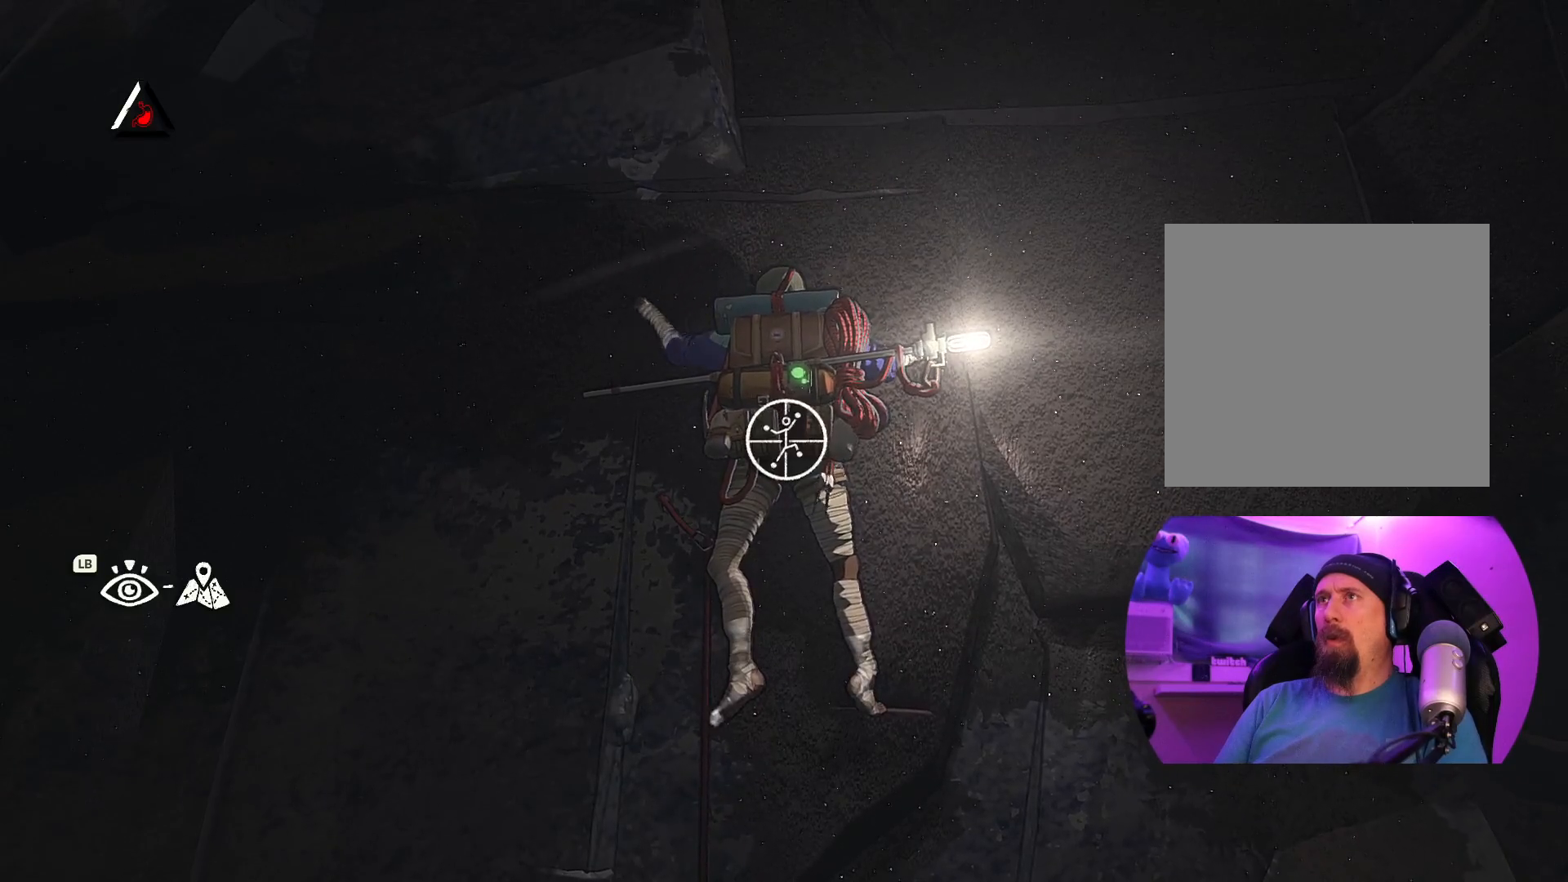
{"buttons": [], "left_stick": "center", "right_stick": "left", "events": [[200, "R1", "up"], [417, "right_stick", "left"]]}
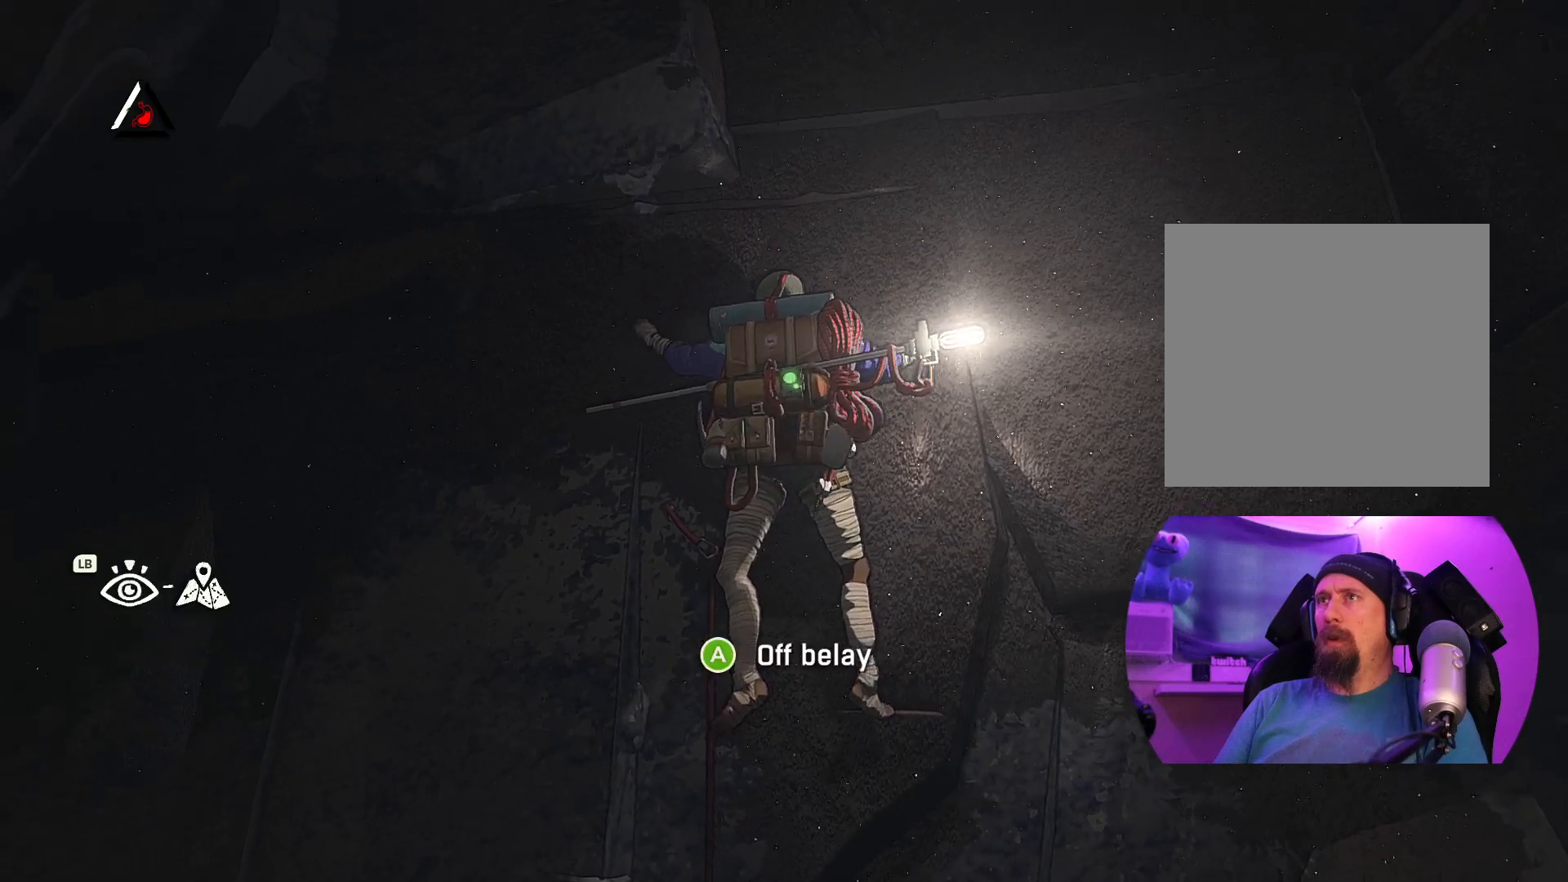
{"buttons": [], "left_stick": "center", "right_stick": "down-left", "events": [[150, "right_stick", "down-left"]]}
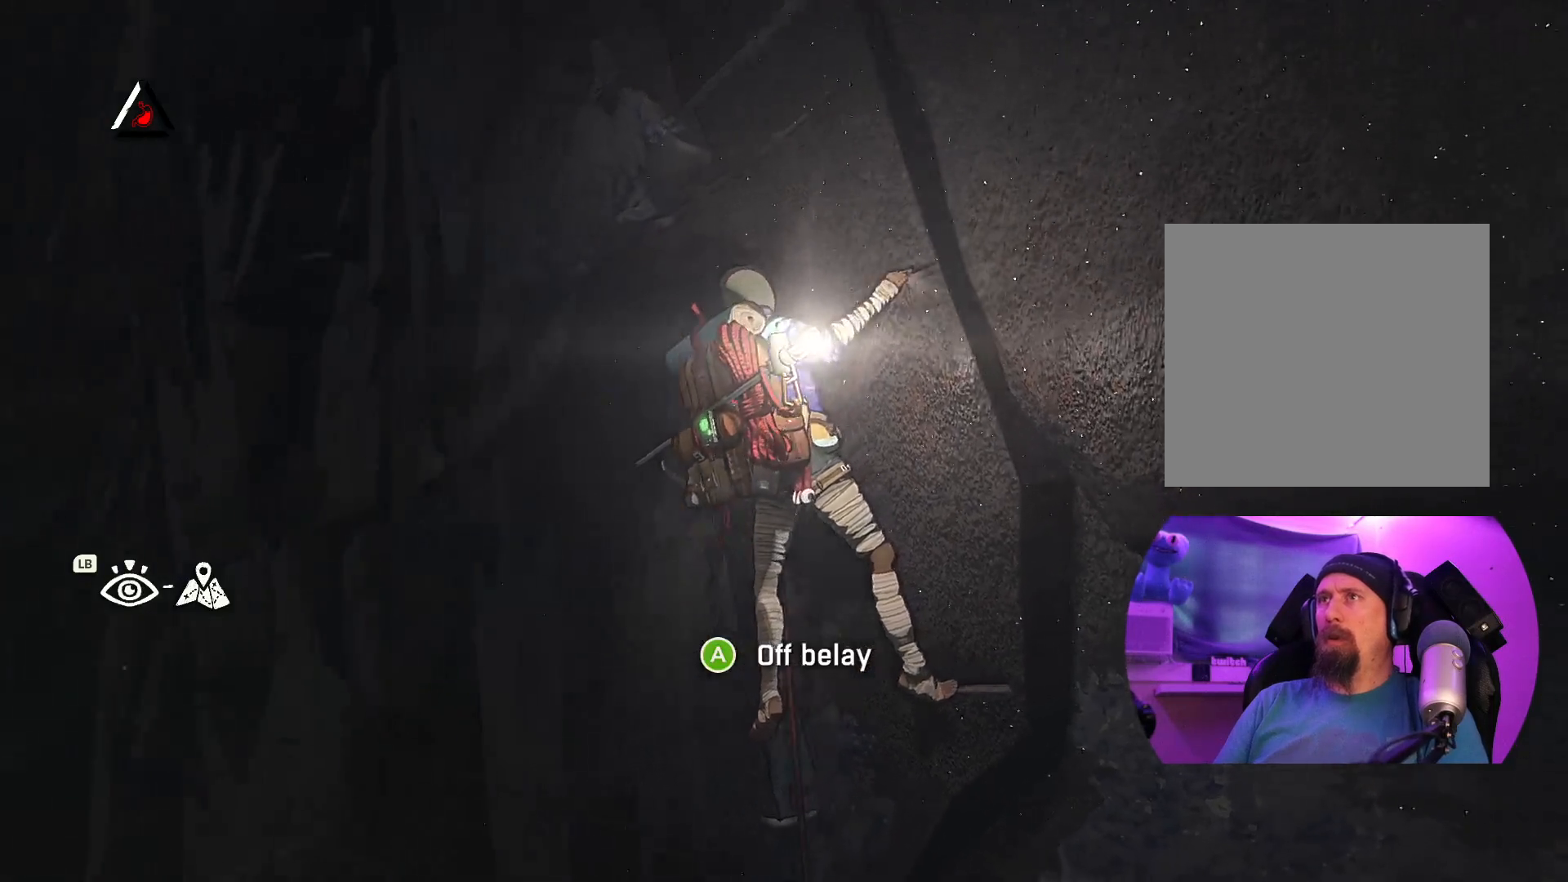
{"buttons": [], "left_stick": "center", "right_stick": "right", "events": [[50, "right_stick", "down"], [350, "right_stick", "right"]]}
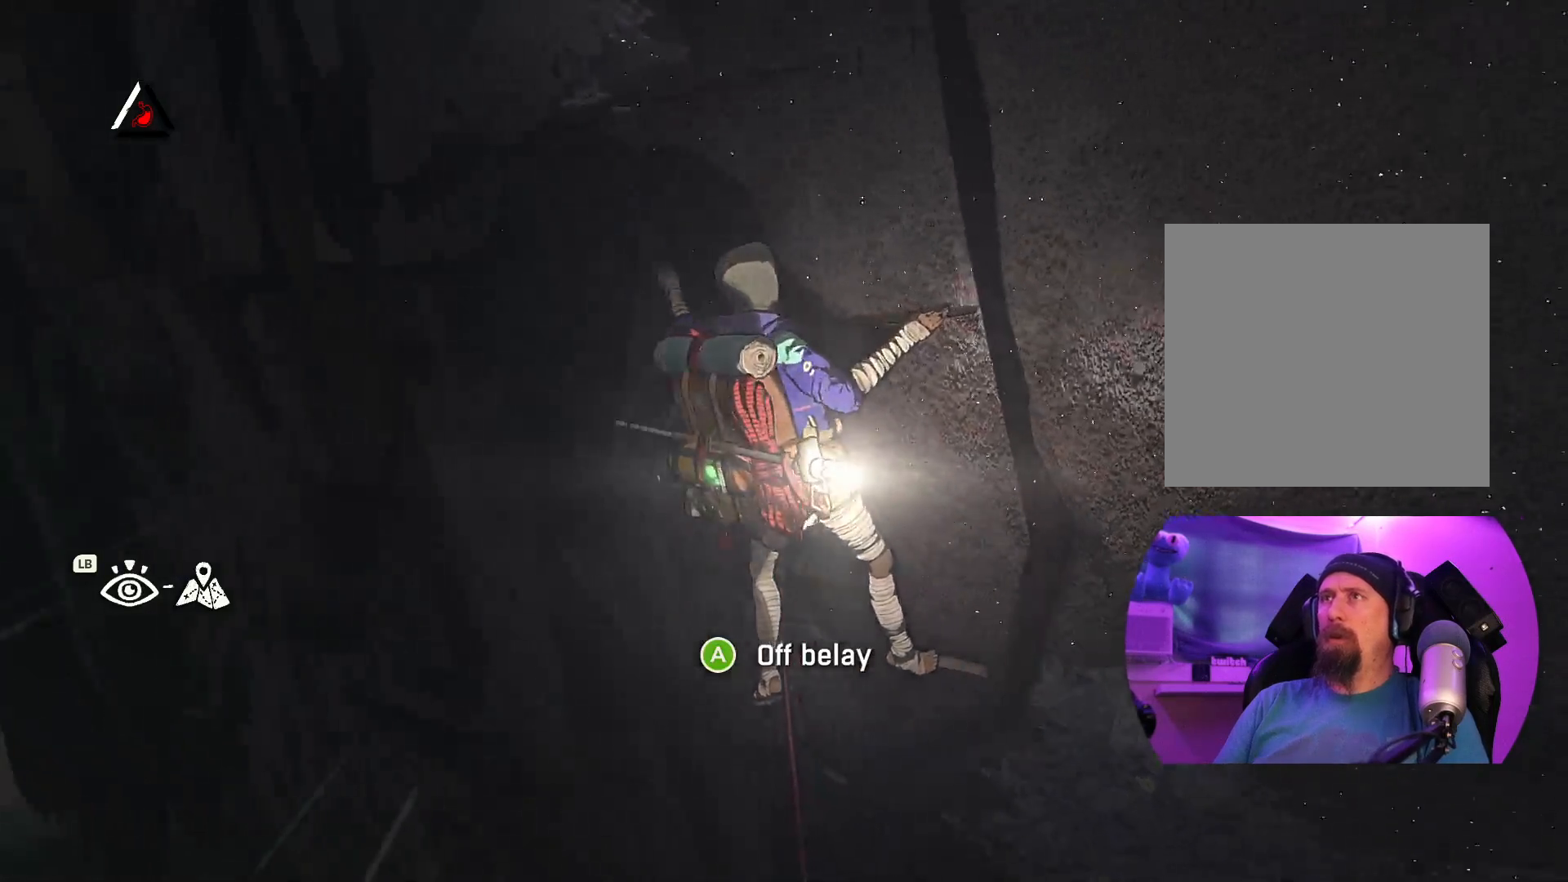
{"buttons": [], "left_stick": "center", "right_stick": "up-right", "events": [[267, "right_stick", "up-right"]]}
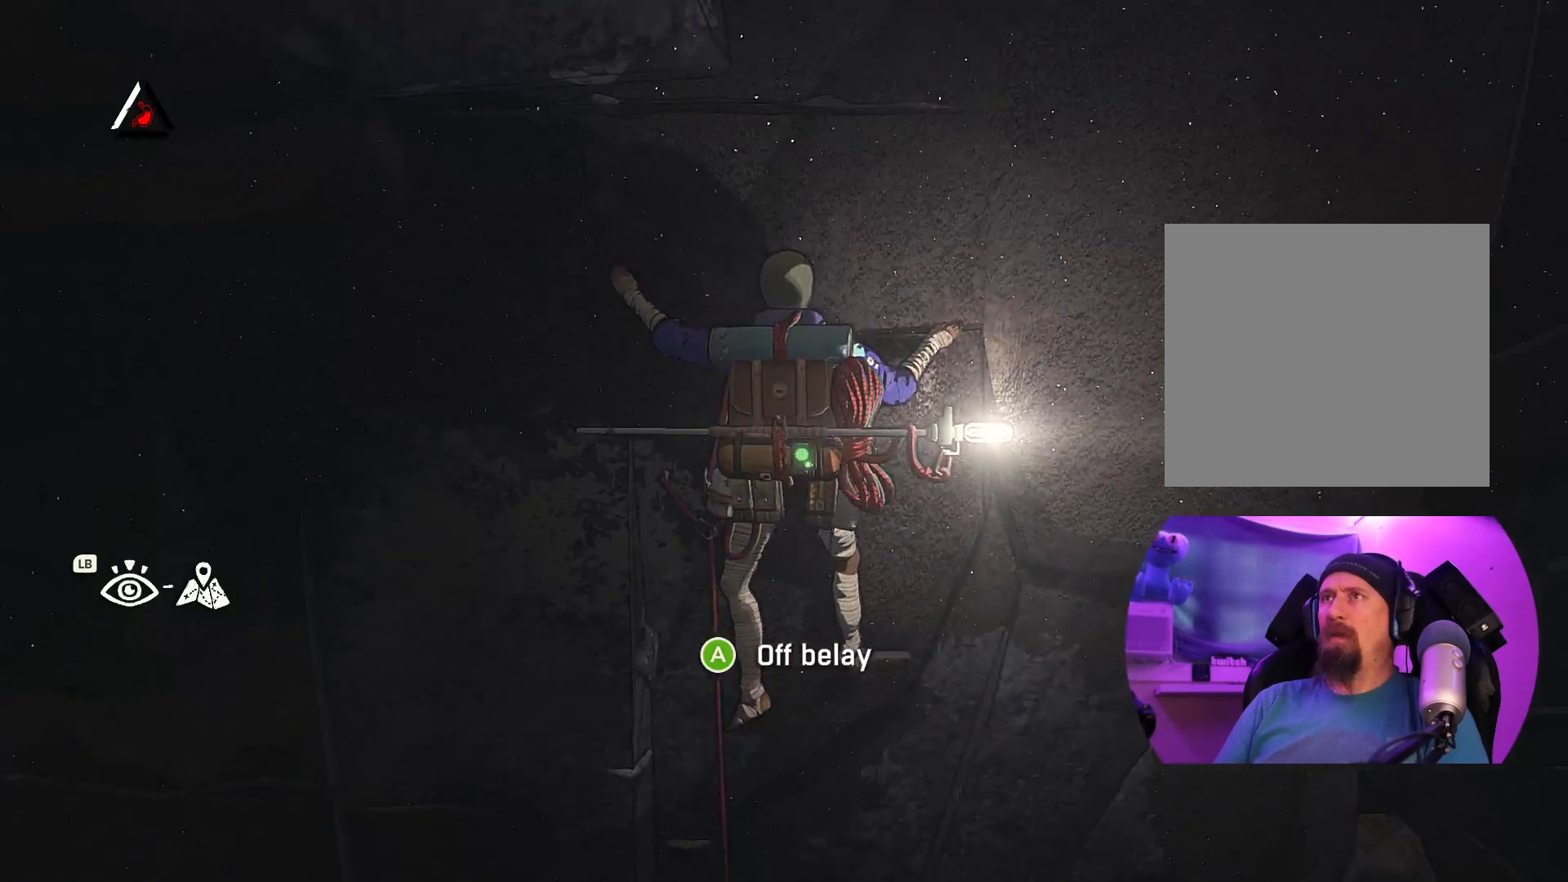
{"buttons": ["R1"], "left_stick": "down", "right_stick": "center", "events": [[34, "right_stick", "up"], [234, "right_stick", "center"], [317, "R1", "down"], [450, "left_stick", "down"]]}
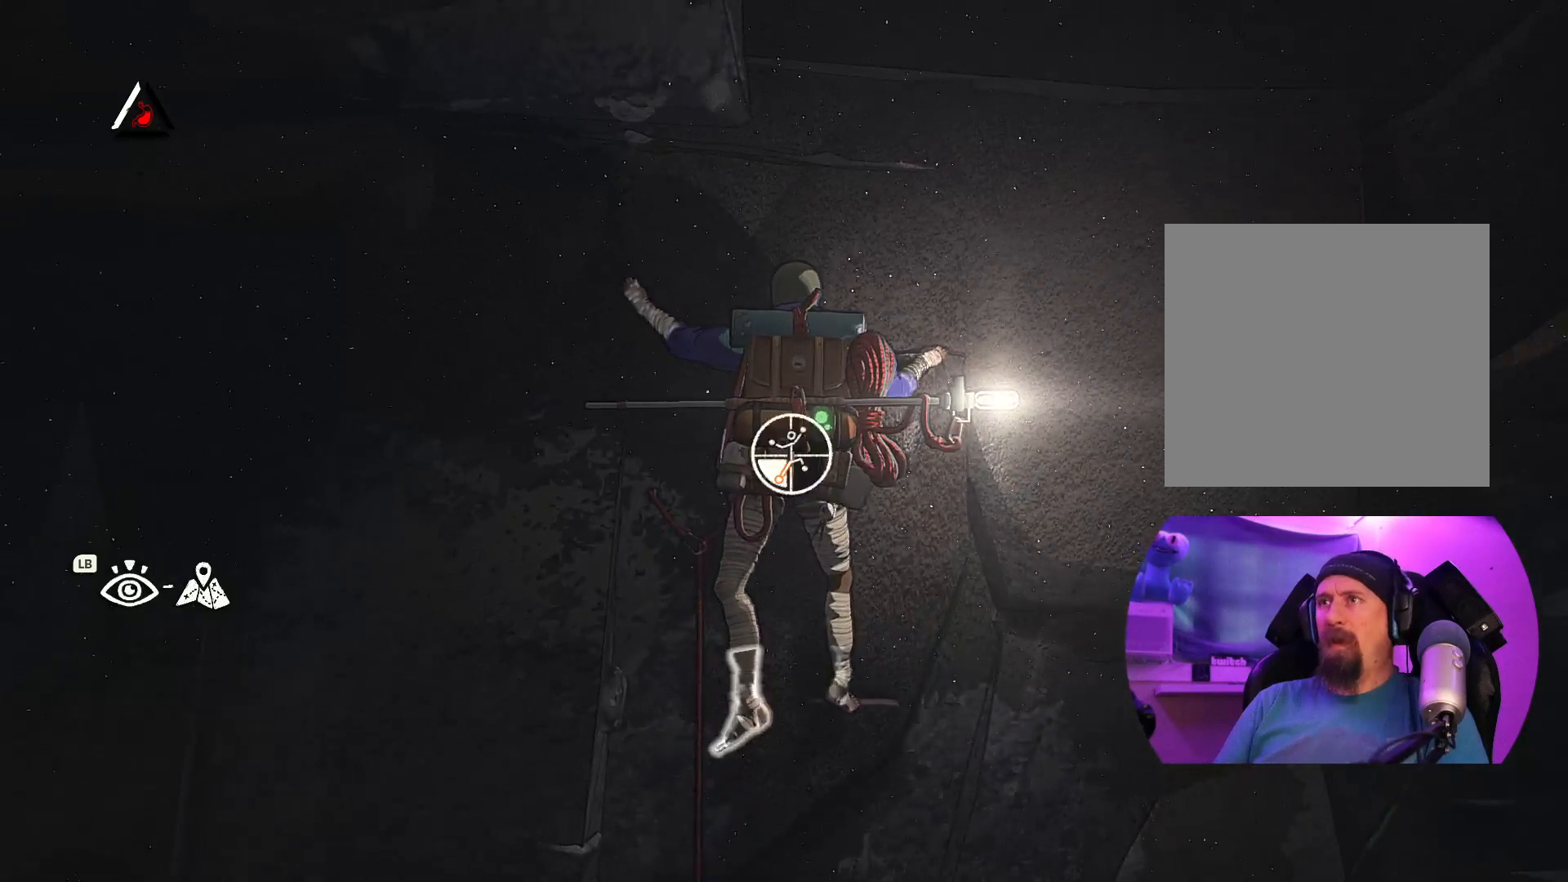
{"buttons": [], "left_stick": "up", "right_stick": "center", "events": [[267, "R1", "up"], [317, "left_stick", "up"]]}
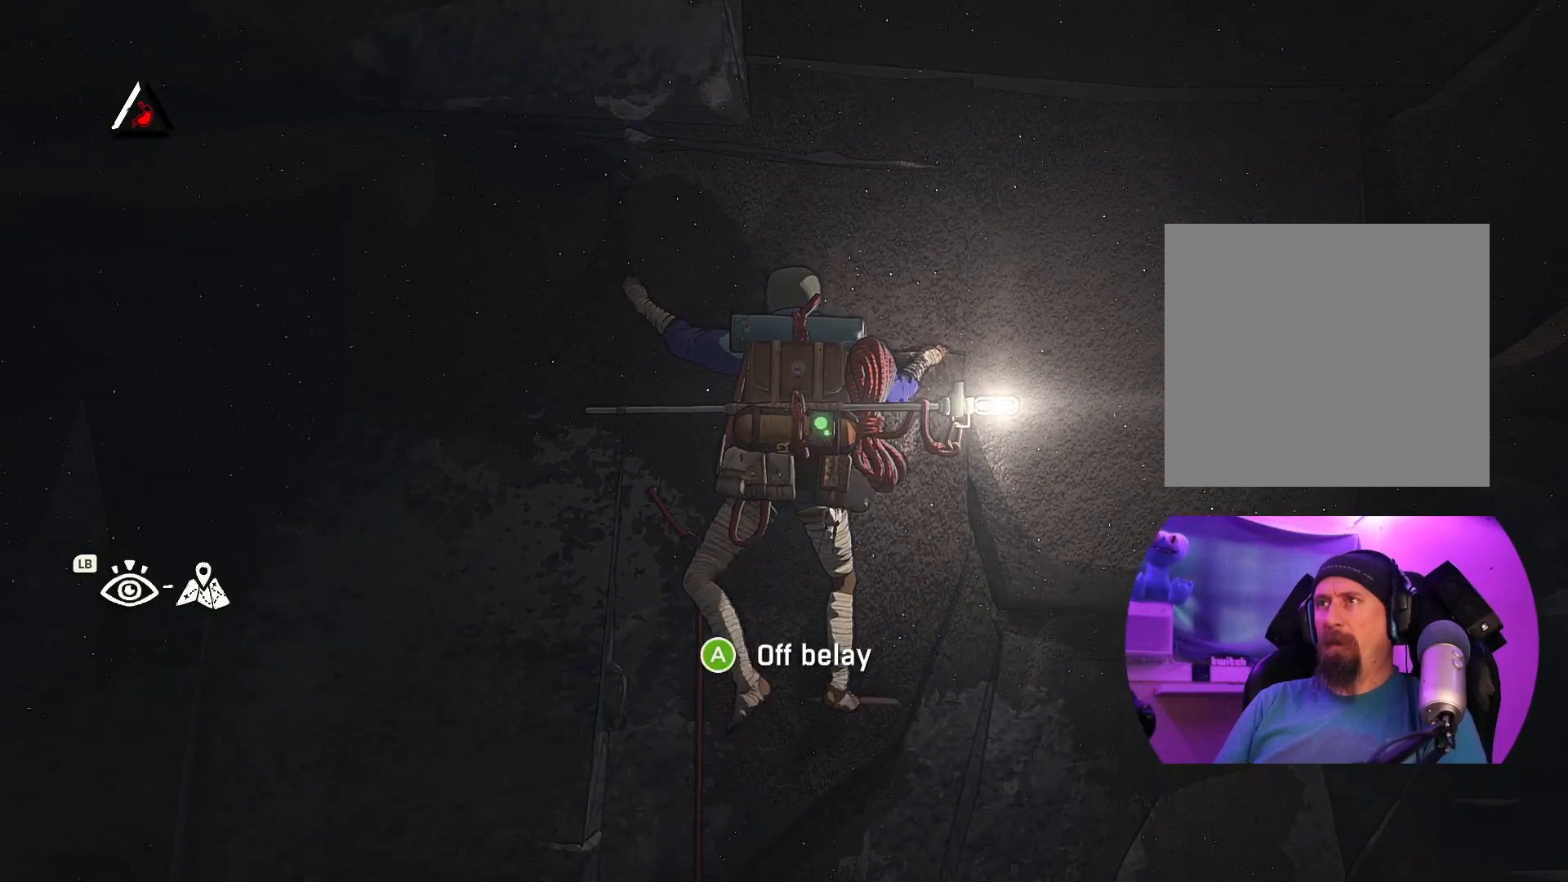
{"buttons": [], "left_stick": "up", "right_stick": "center", "events": []}
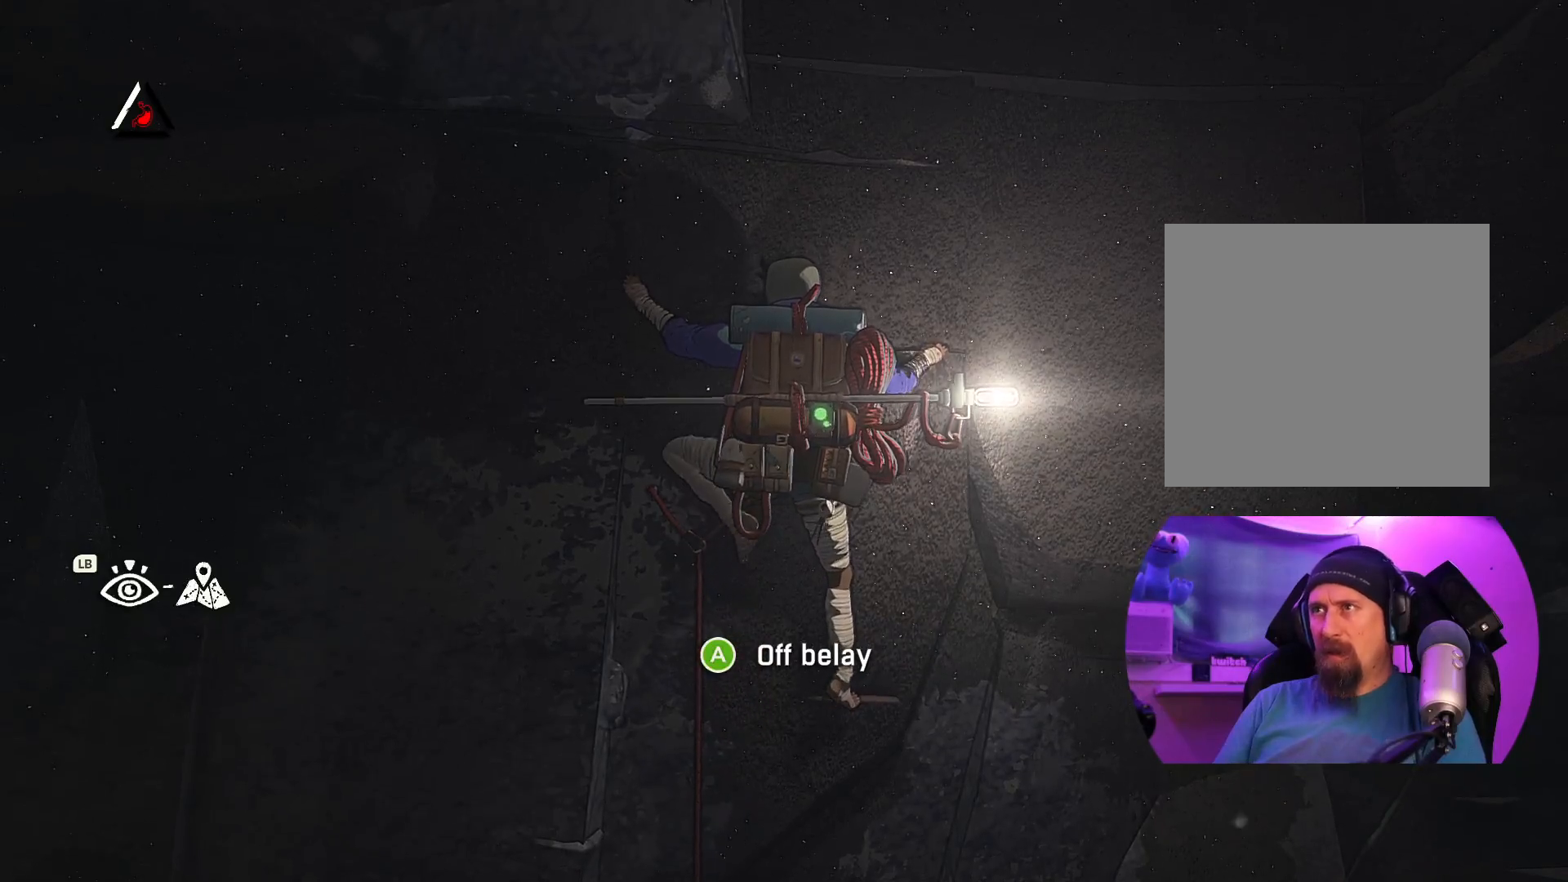
{"buttons": [], "left_stick": "up-right", "right_stick": "center", "events": [[250, "left_stick", "up-right"]]}
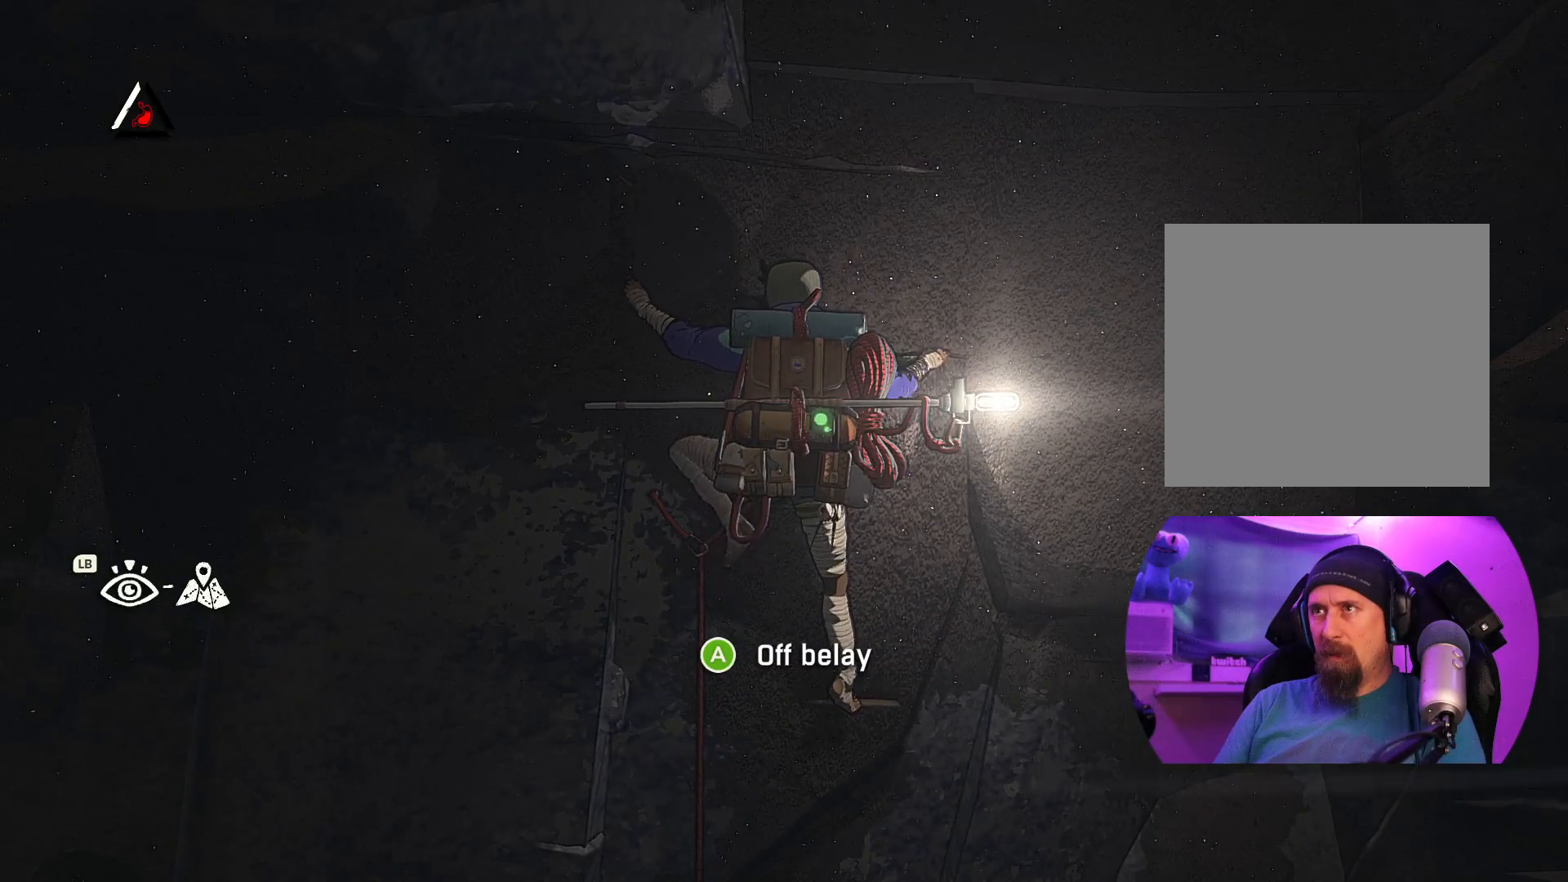
{"buttons": [], "left_stick": "center", "right_stick": "center", "events": [[50, "left_stick", "up-left"], [434, "left_stick", "center"]]}
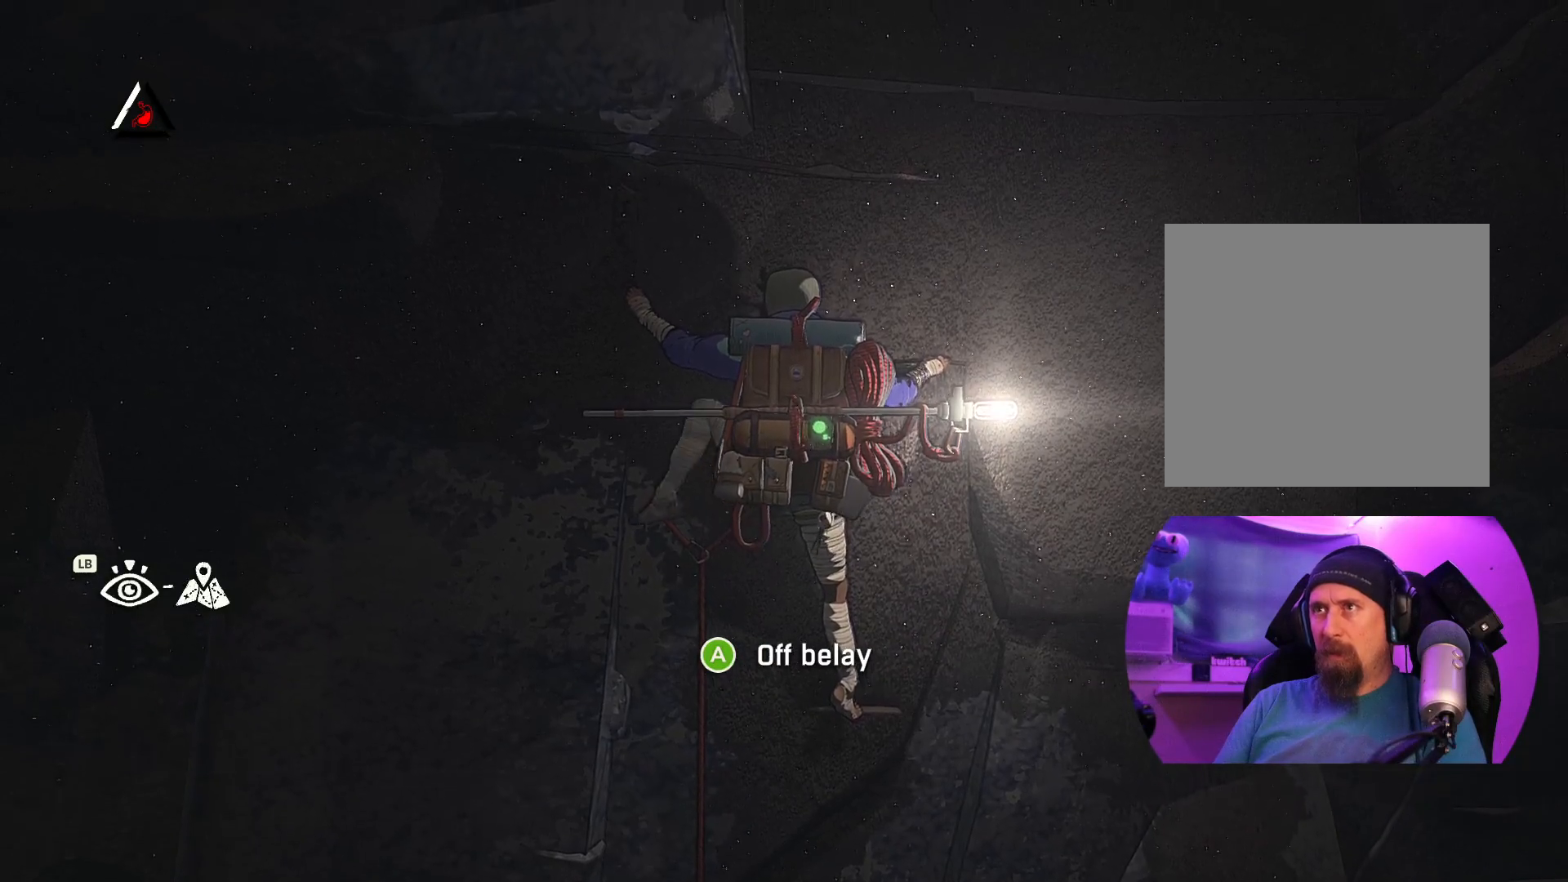
{"buttons": ["R1"], "left_stick": "center", "right_stick": "center", "events": [[184, "R1", "down"]]}
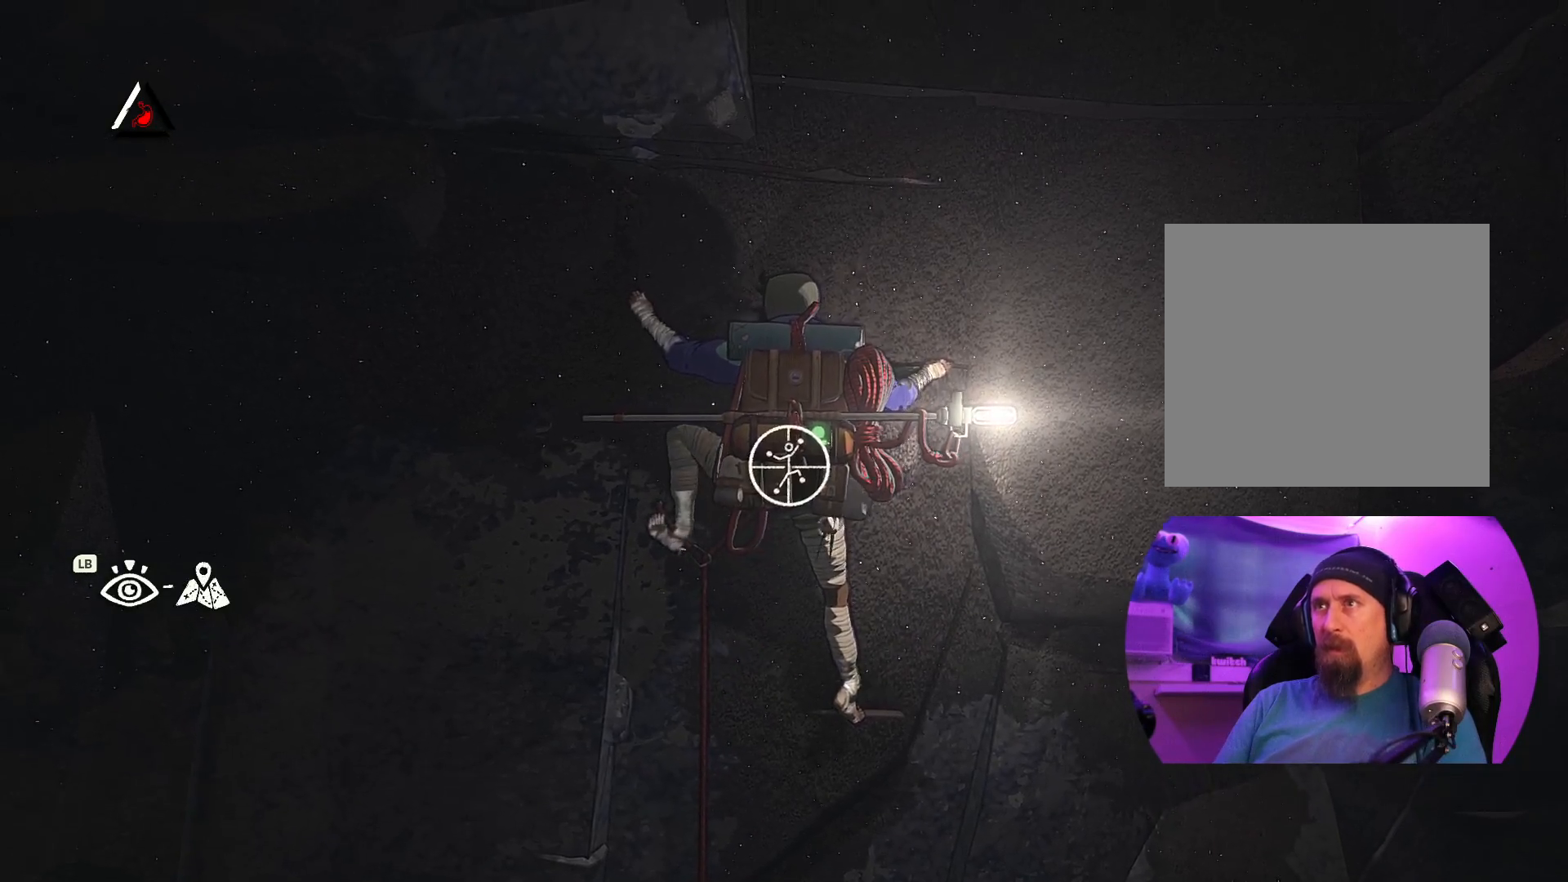
{"buttons": [], "left_stick": "center", "right_stick": "down-left", "events": [[284, "R1", "up"], [367, "right_stick", "down-left"]]}
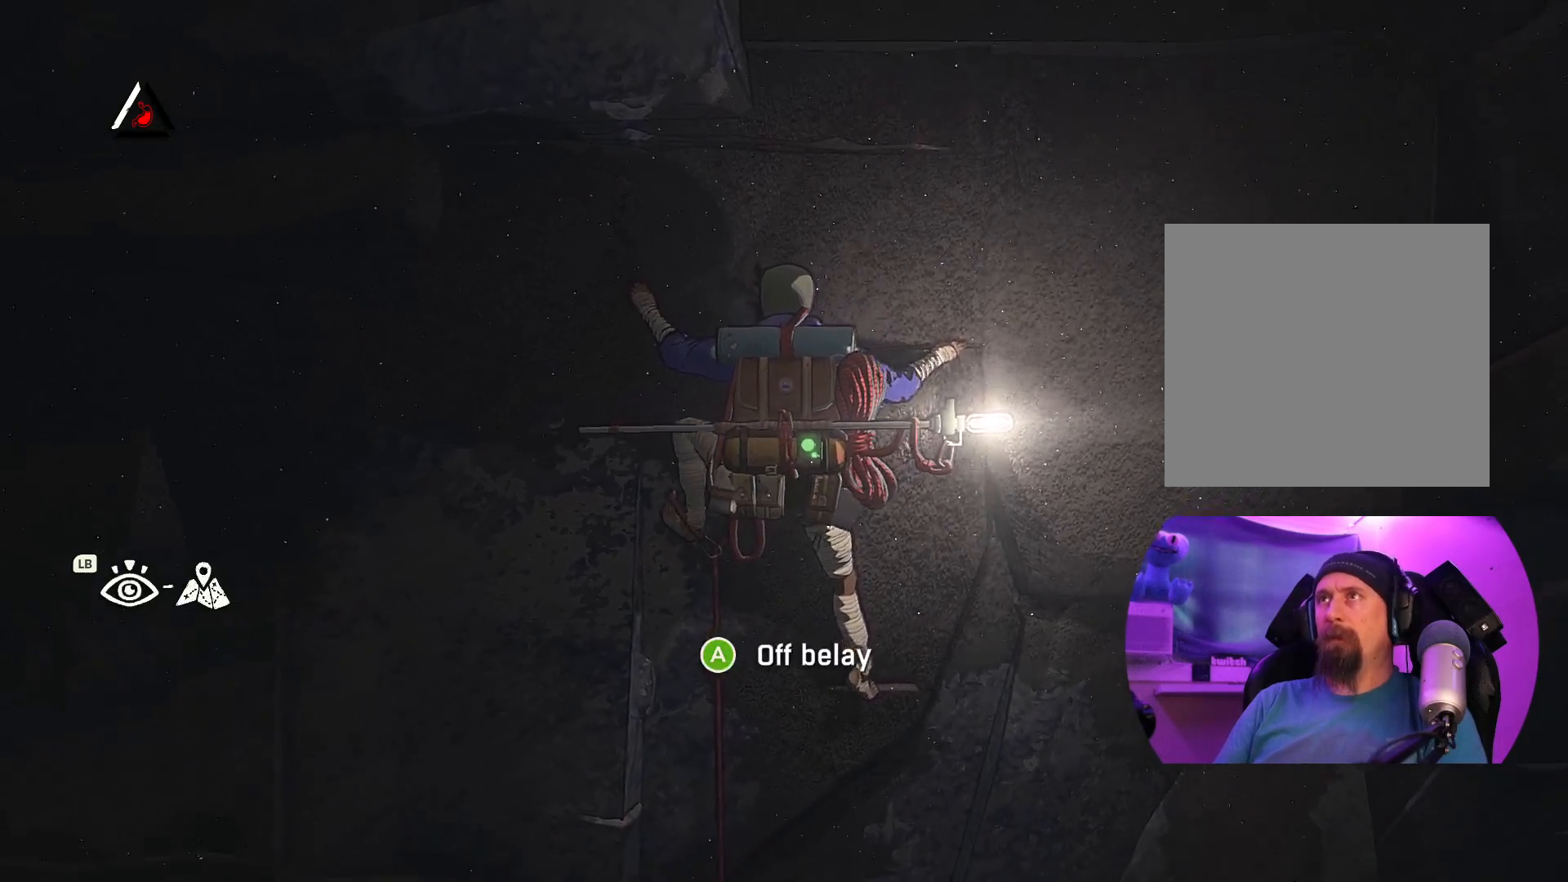
{"buttons": [], "left_stick": "center", "right_stick": "center", "events": [[217, "right_stick", "center"]]}
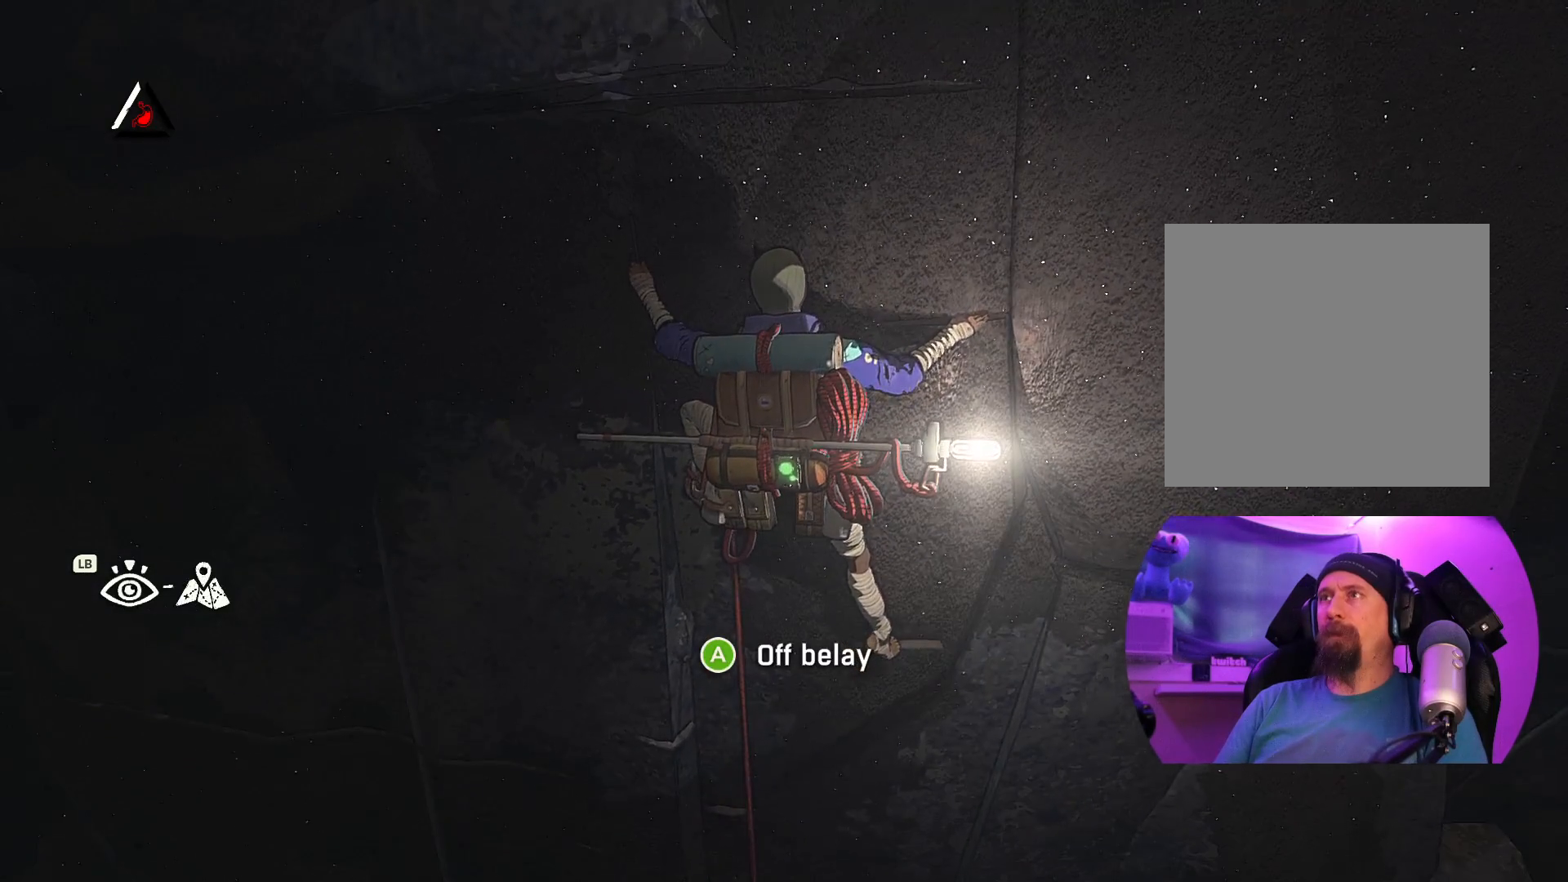
{"buttons": [], "left_stick": "center", "right_stick": "up", "events": [[267, "right_stick", "up"]]}
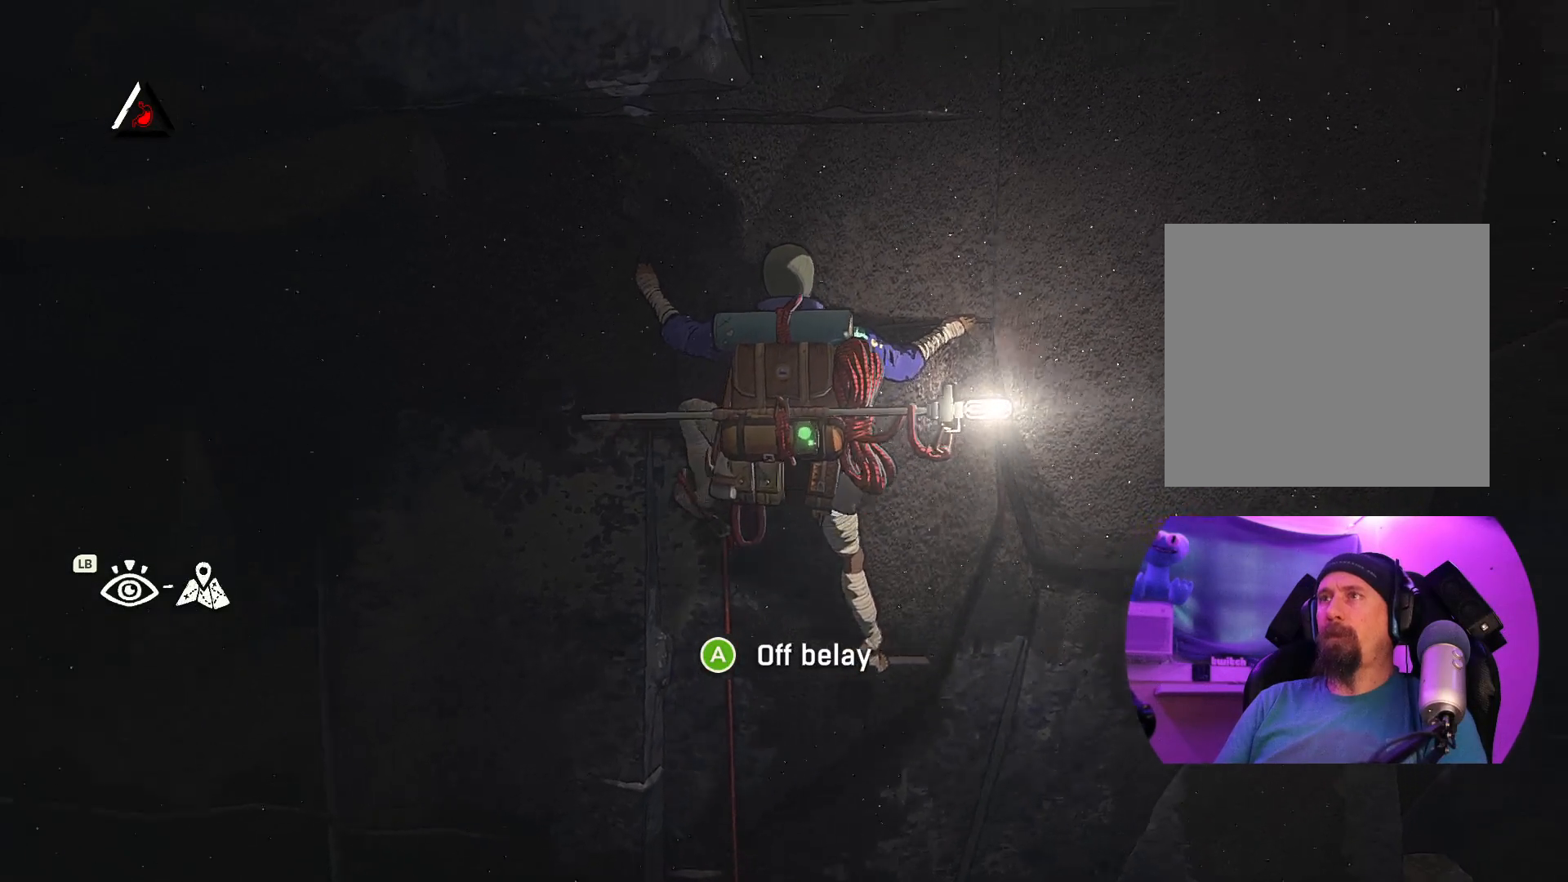
{"buttons": ["R1"], "left_stick": "left", "right_stick": "center", "events": [[200, "right_stick", "center"], [300, "R1", "down"], [500, "left_stick", "left"]]}
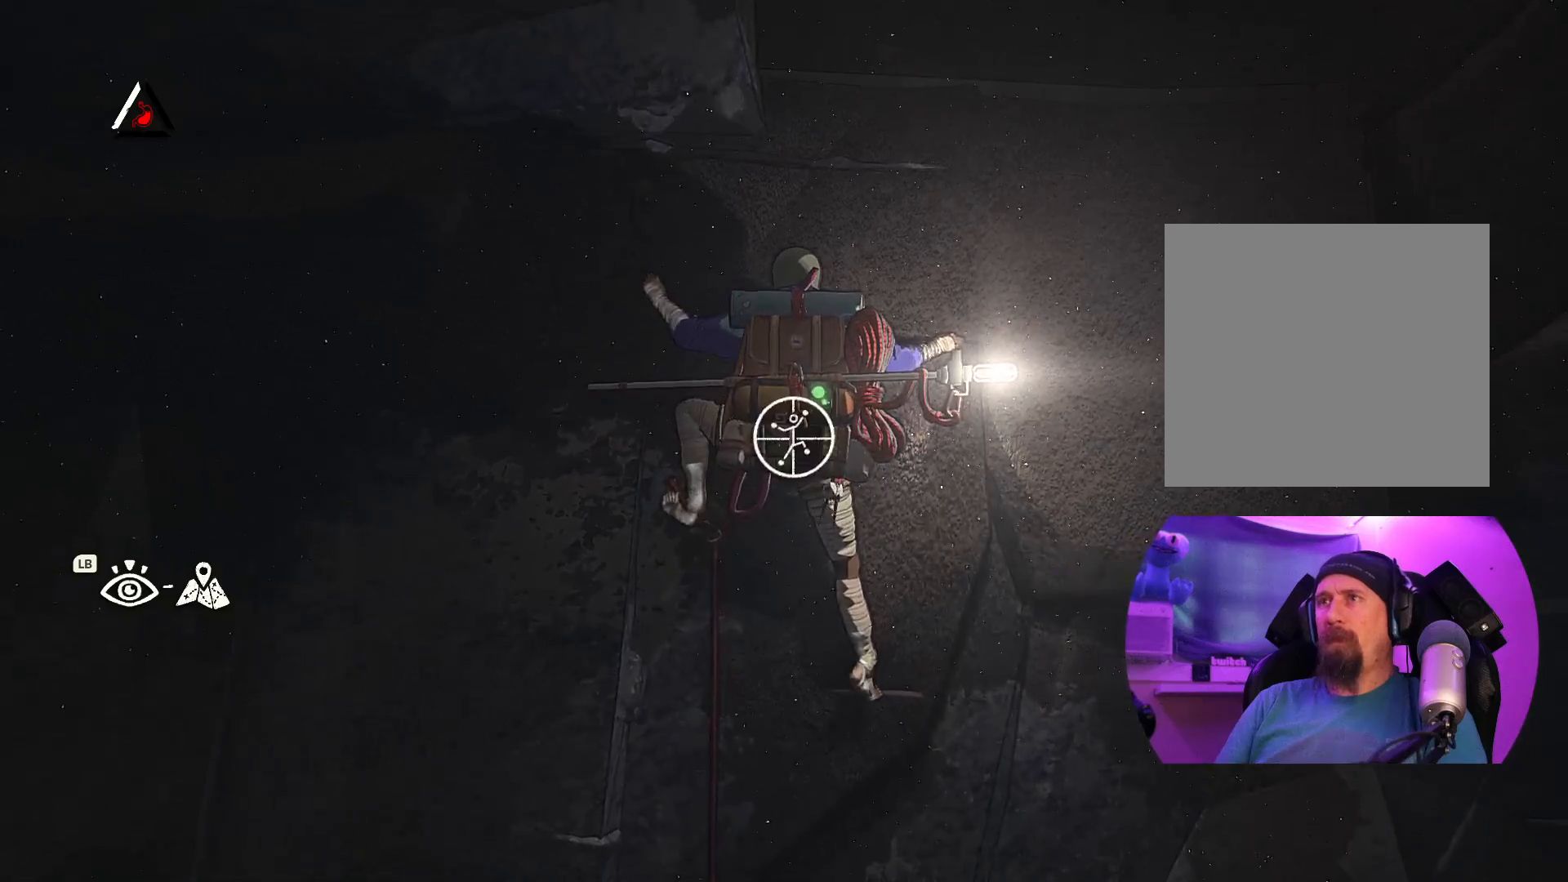
{"buttons": [], "left_stick": "center", "right_stick": "center", "events": [[234, "R1", "up"], [334, "left_stick", "center"]]}
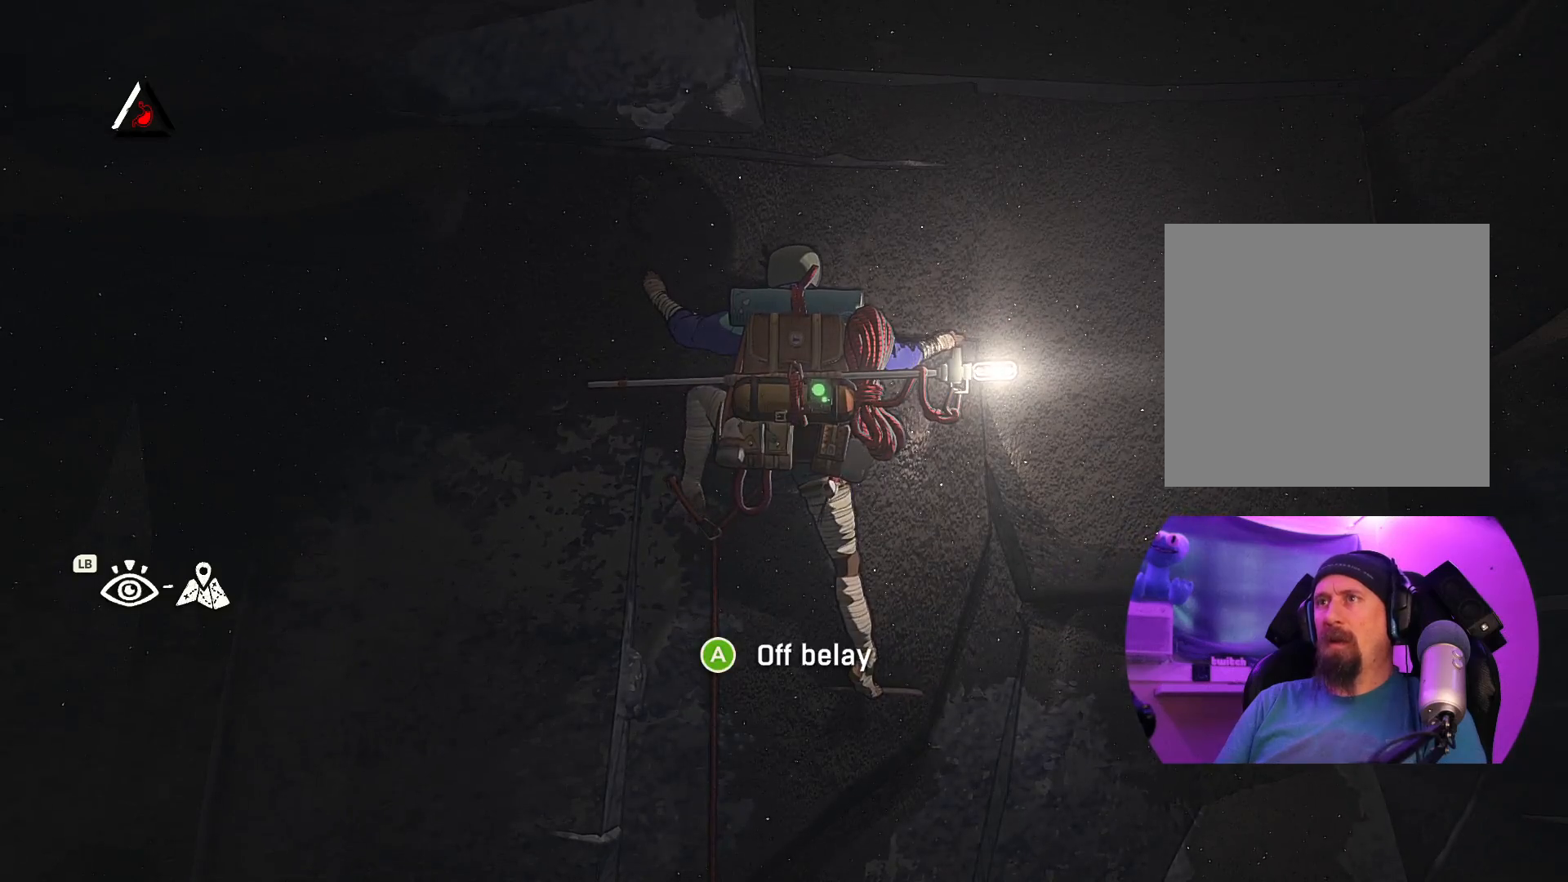
{"buttons": [], "left_stick": "down", "right_stick": "center", "events": [[17, "left_stick", "left"], [250, "left_stick", "center"], [367, "left_stick", "down"]]}
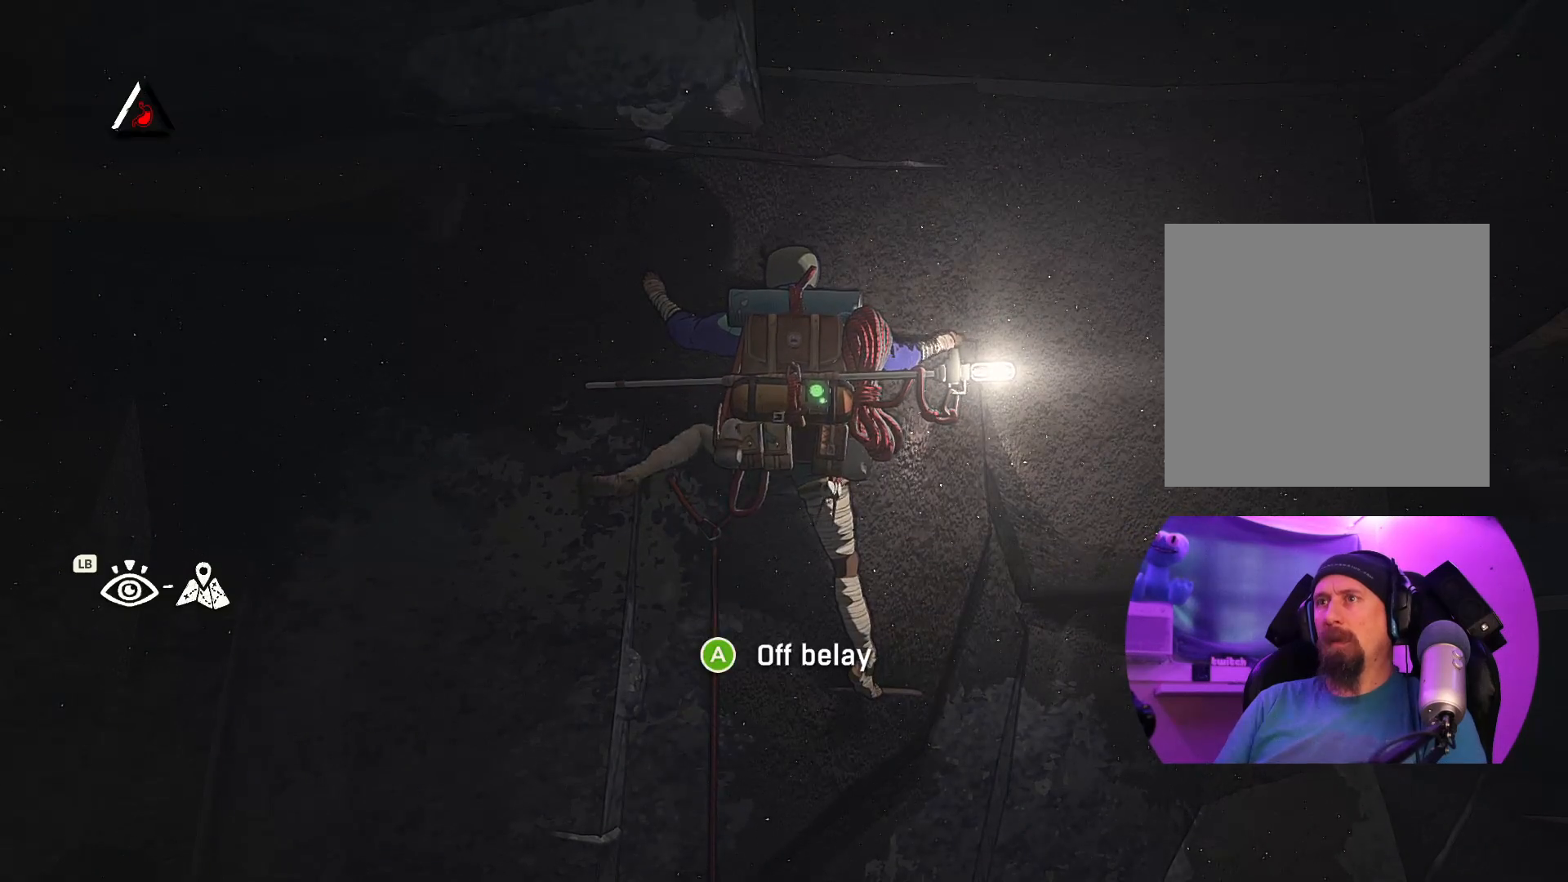
{"buttons": [], "left_stick": "down-right", "right_stick": "center", "events": [[234, "left_stick", "center"], [467, "left_stick", "down-right"]]}
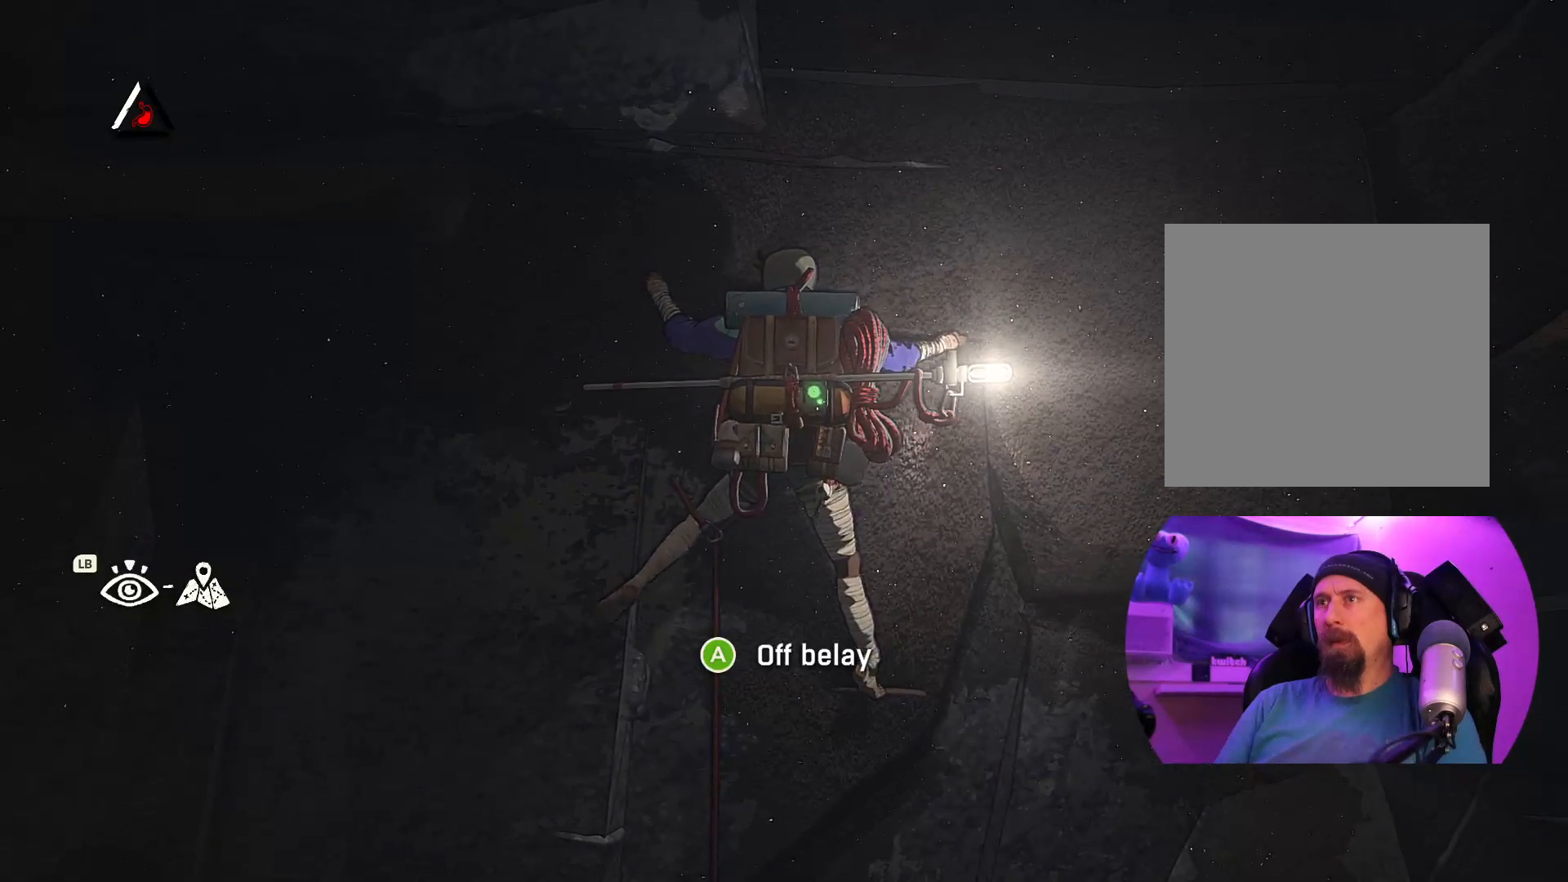
{"buttons": [], "left_stick": "up", "right_stick": "center", "events": [[34, "left_stick", "center"], [167, "left_stick", "up"]]}
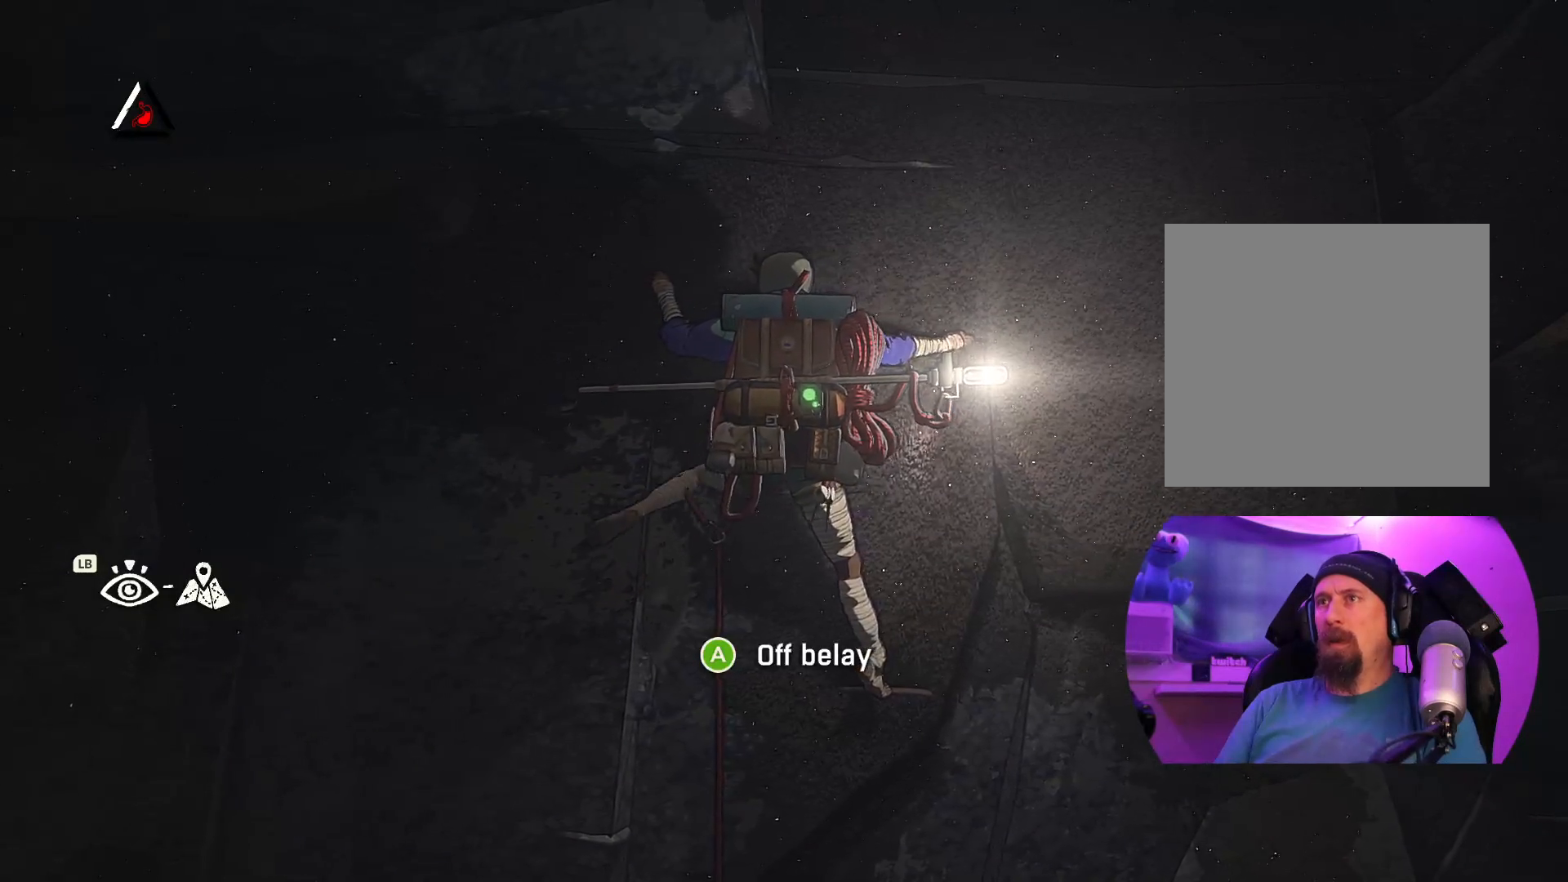
{"buttons": [], "left_stick": "center", "right_stick": "center", "events": [[117, "left_stick", "center"], [300, "left_stick", "down-right"], [500, "left_stick", "center"]]}
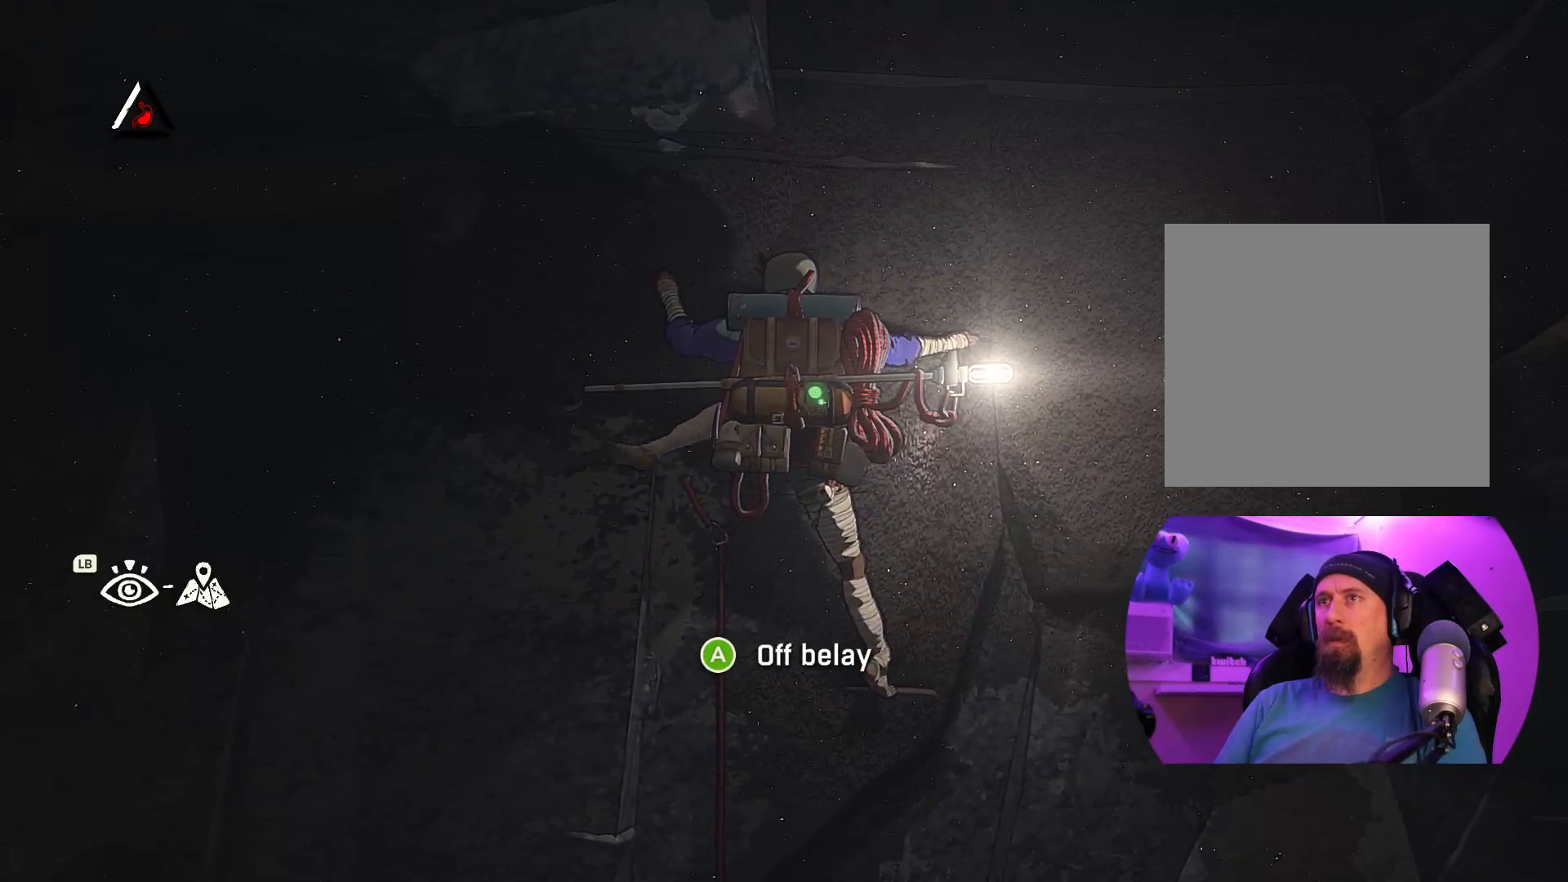
{"buttons": ["R1"], "left_stick": "center", "right_stick": "center", "events": [[384, "R1", "down"]]}
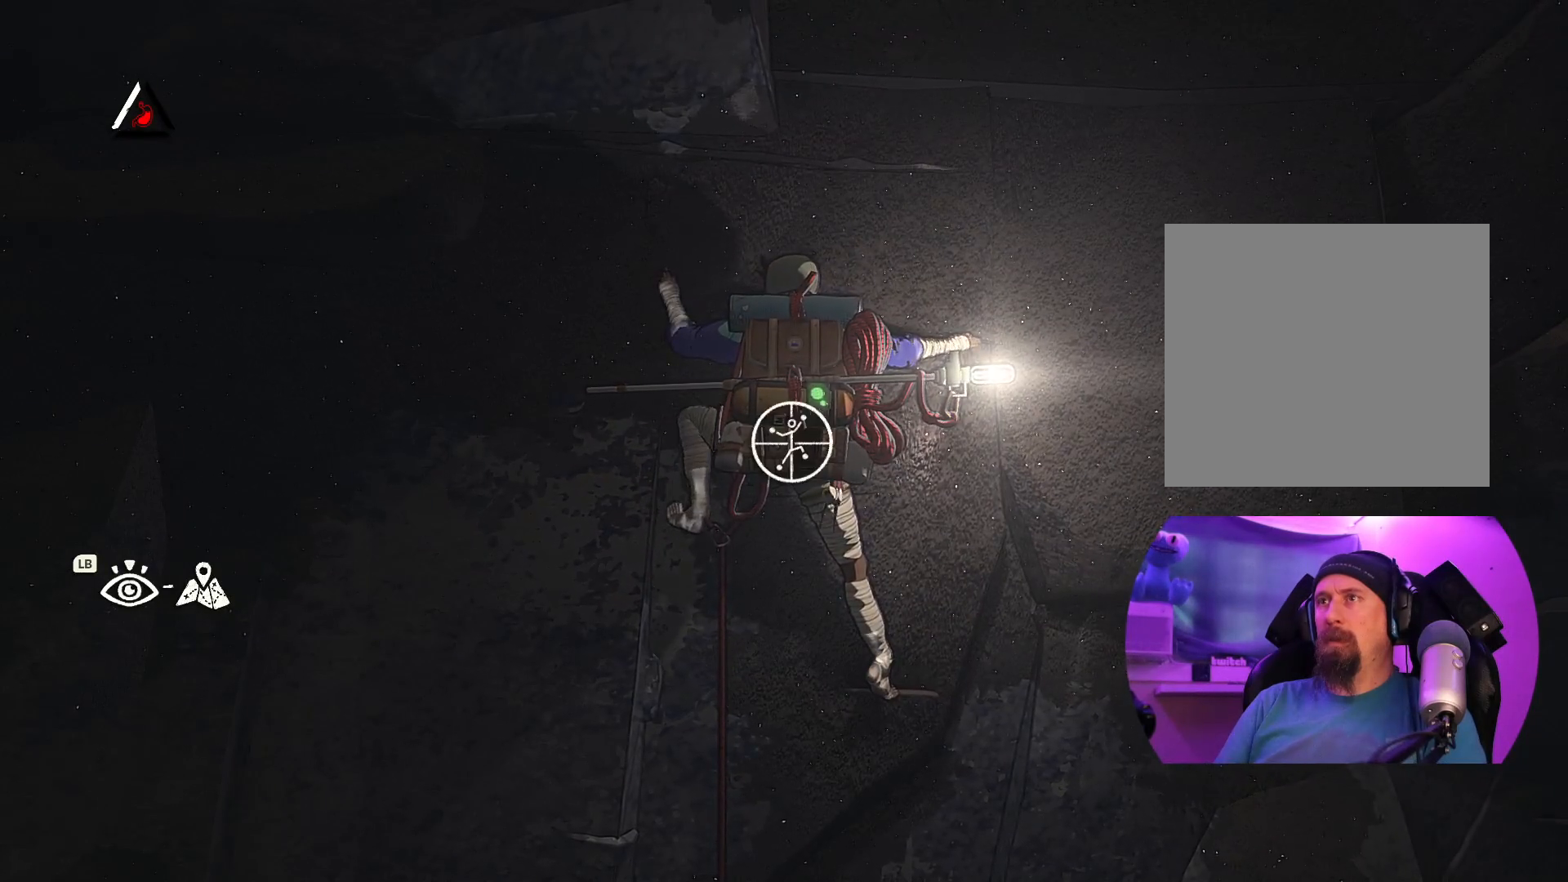
{"buttons": ["R1"], "left_stick": "center", "right_stick": "center", "events": []}
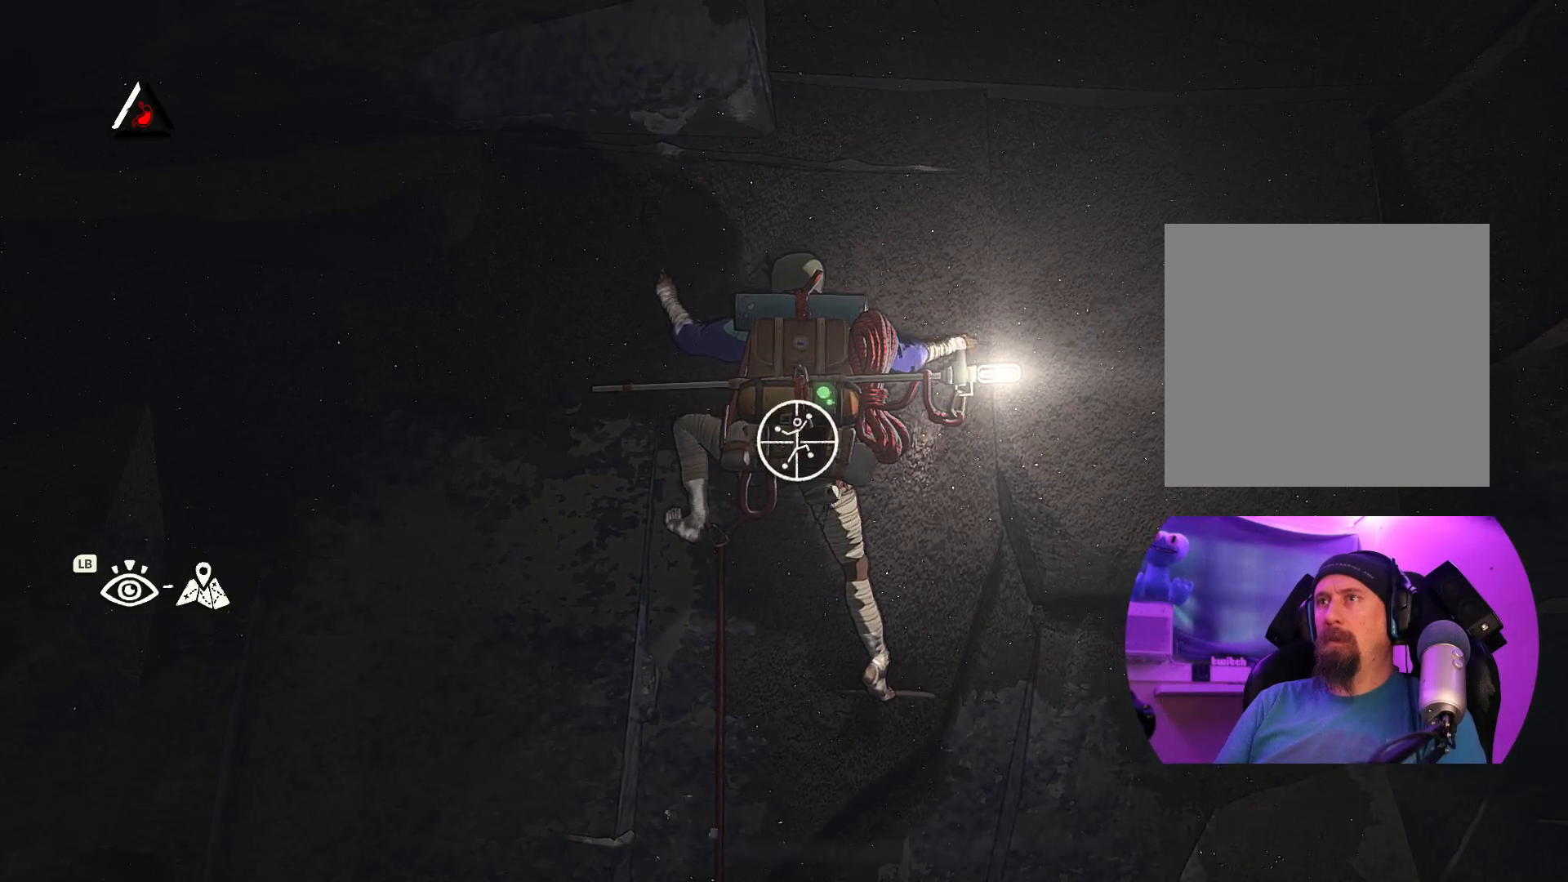
{"buttons": [], "left_stick": "center", "right_stick": "up-left", "events": [[34, "R1", "up"], [217, "right_stick", "up-left"]]}
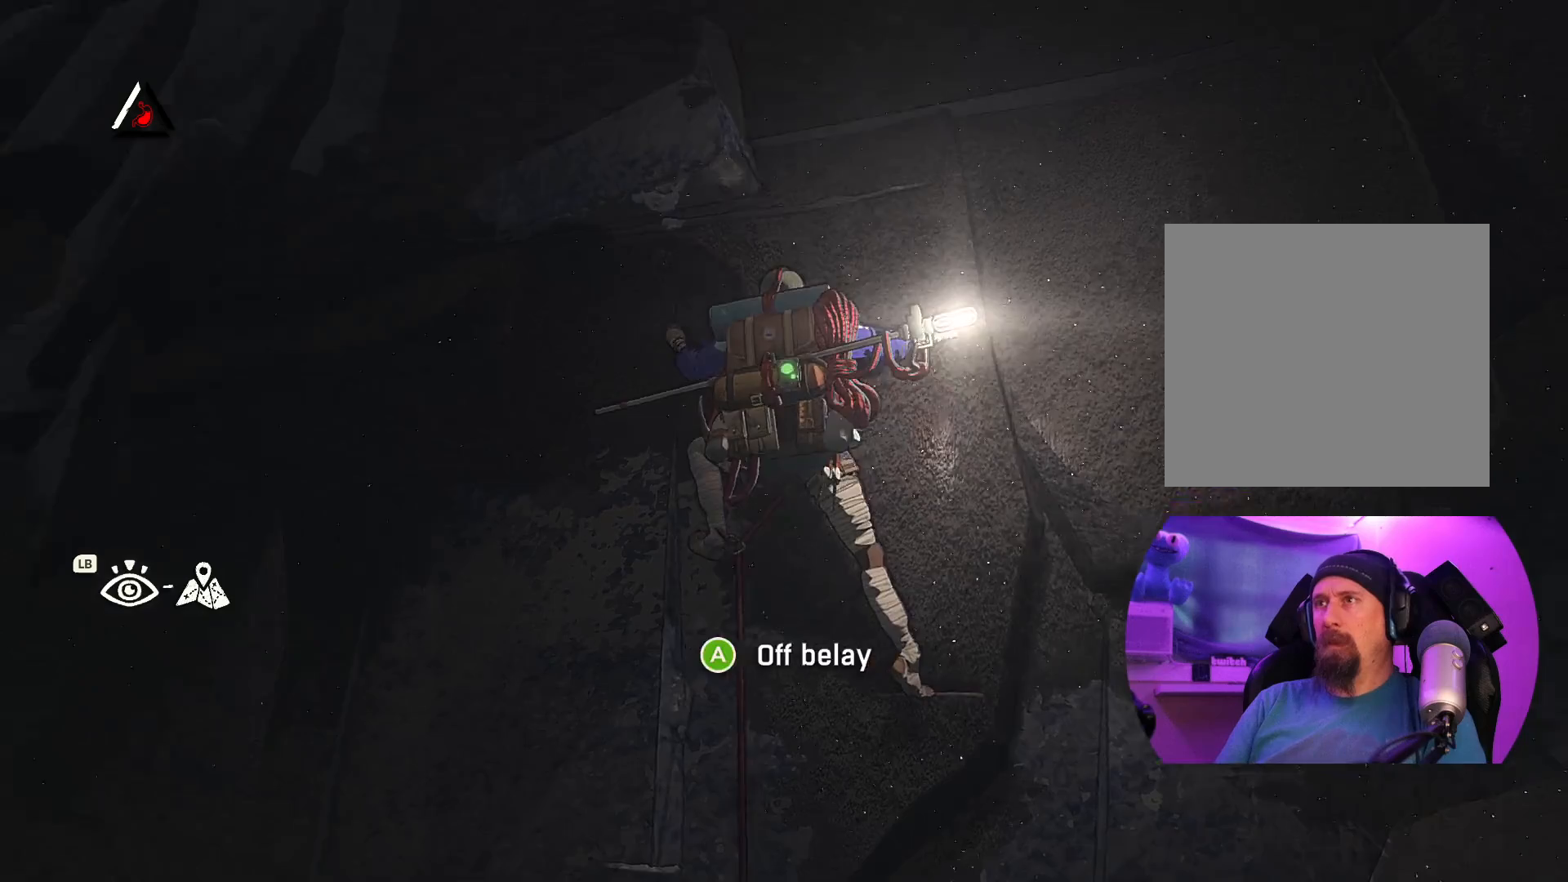
{"buttons": [], "left_stick": "center", "right_stick": "right", "events": [[284, "right_stick", "center"], [400, "right_stick", "right"]]}
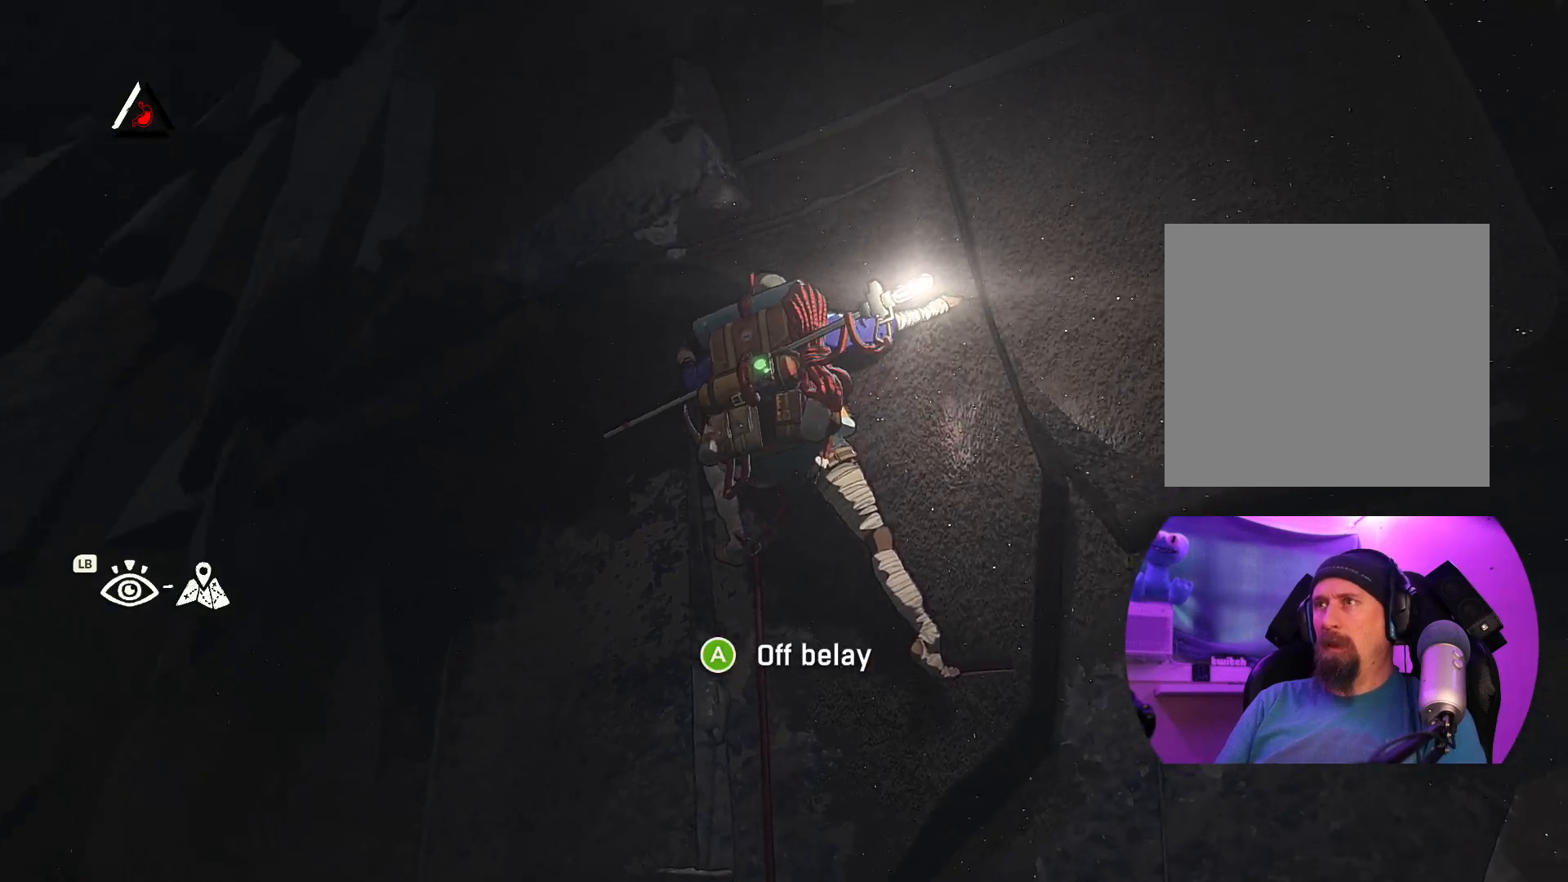
{"buttons": [], "left_stick": "center", "right_stick": "center", "events": [[267, "right_stick", "down"], [434, "right_stick", "center"]]}
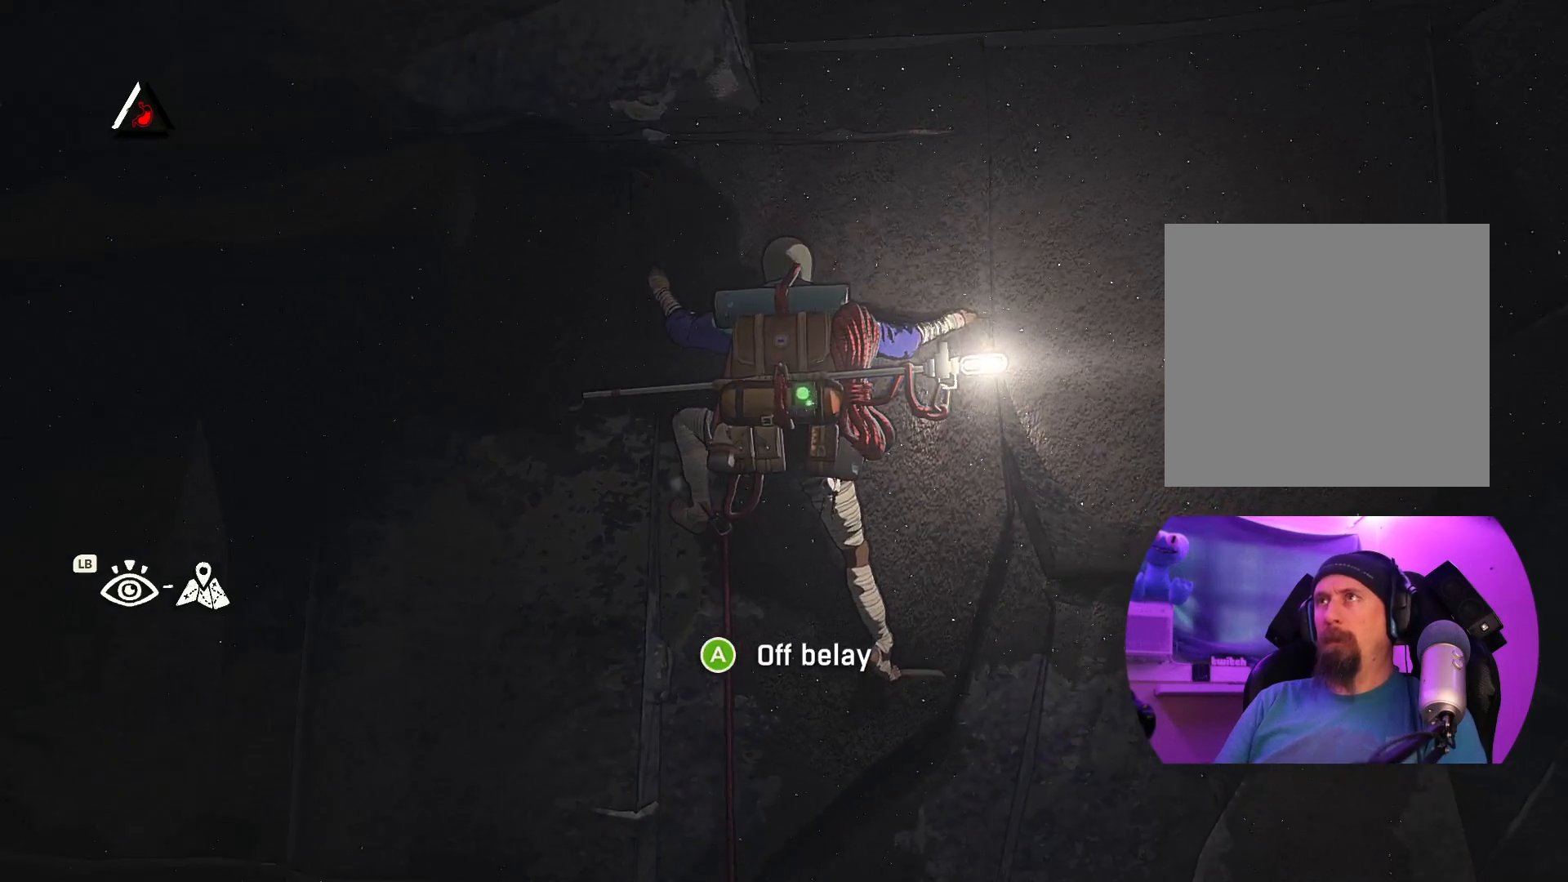
{"buttons": ["R1"], "left_stick": "up-left", "right_stick": "center"}
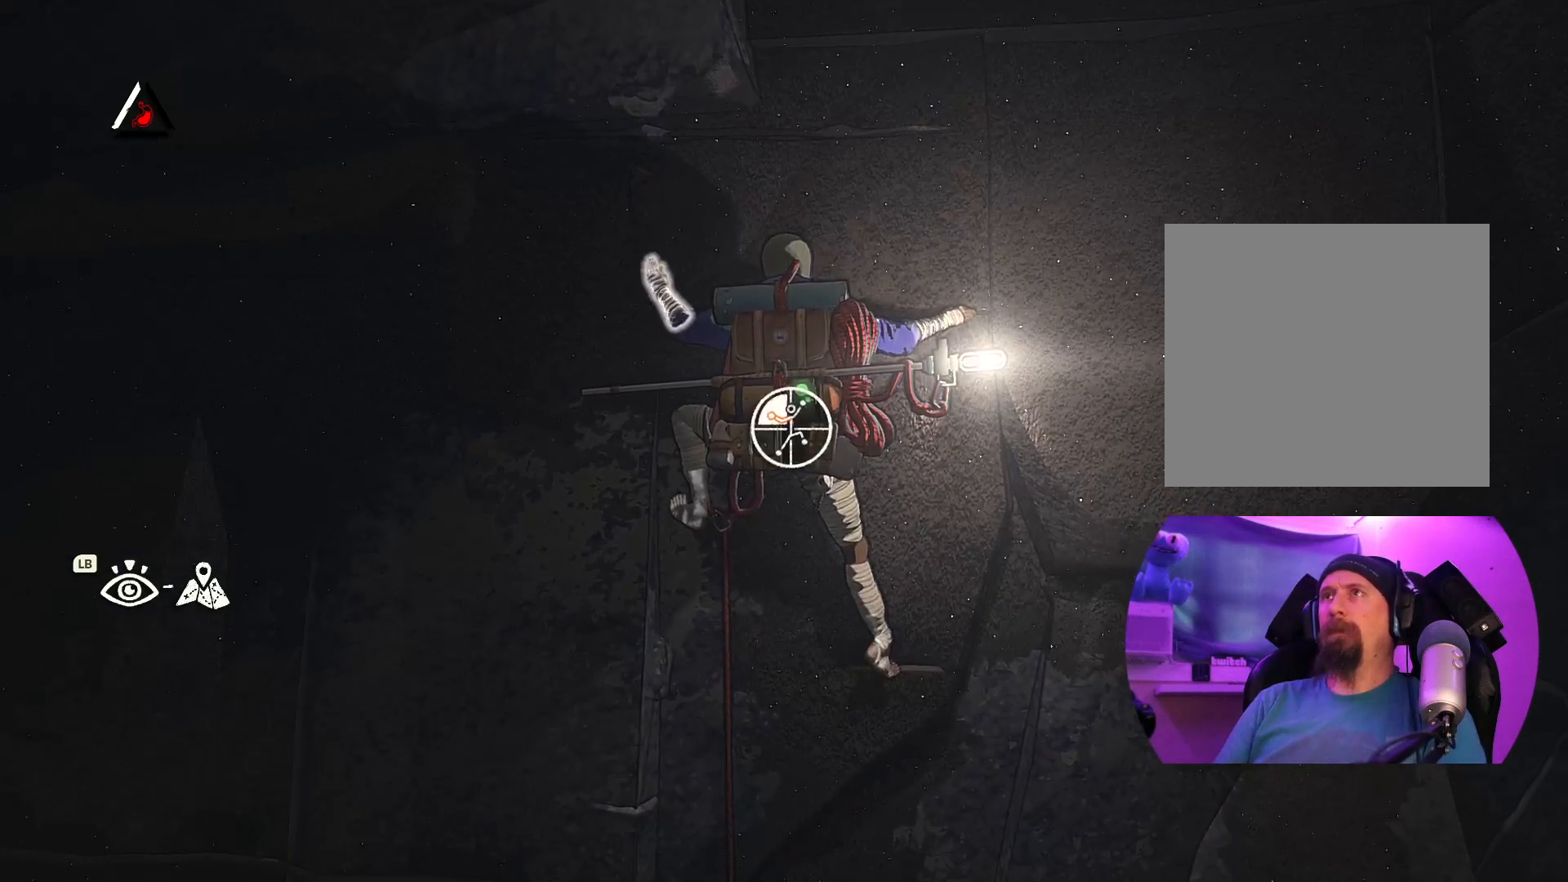
{"buttons": [], "left_stick": "up-right", "right_stick": "center", "events": [[50, "left_stick", "up"], [117, "R1", "up"], [334, "left_stick", "up-right"]]}
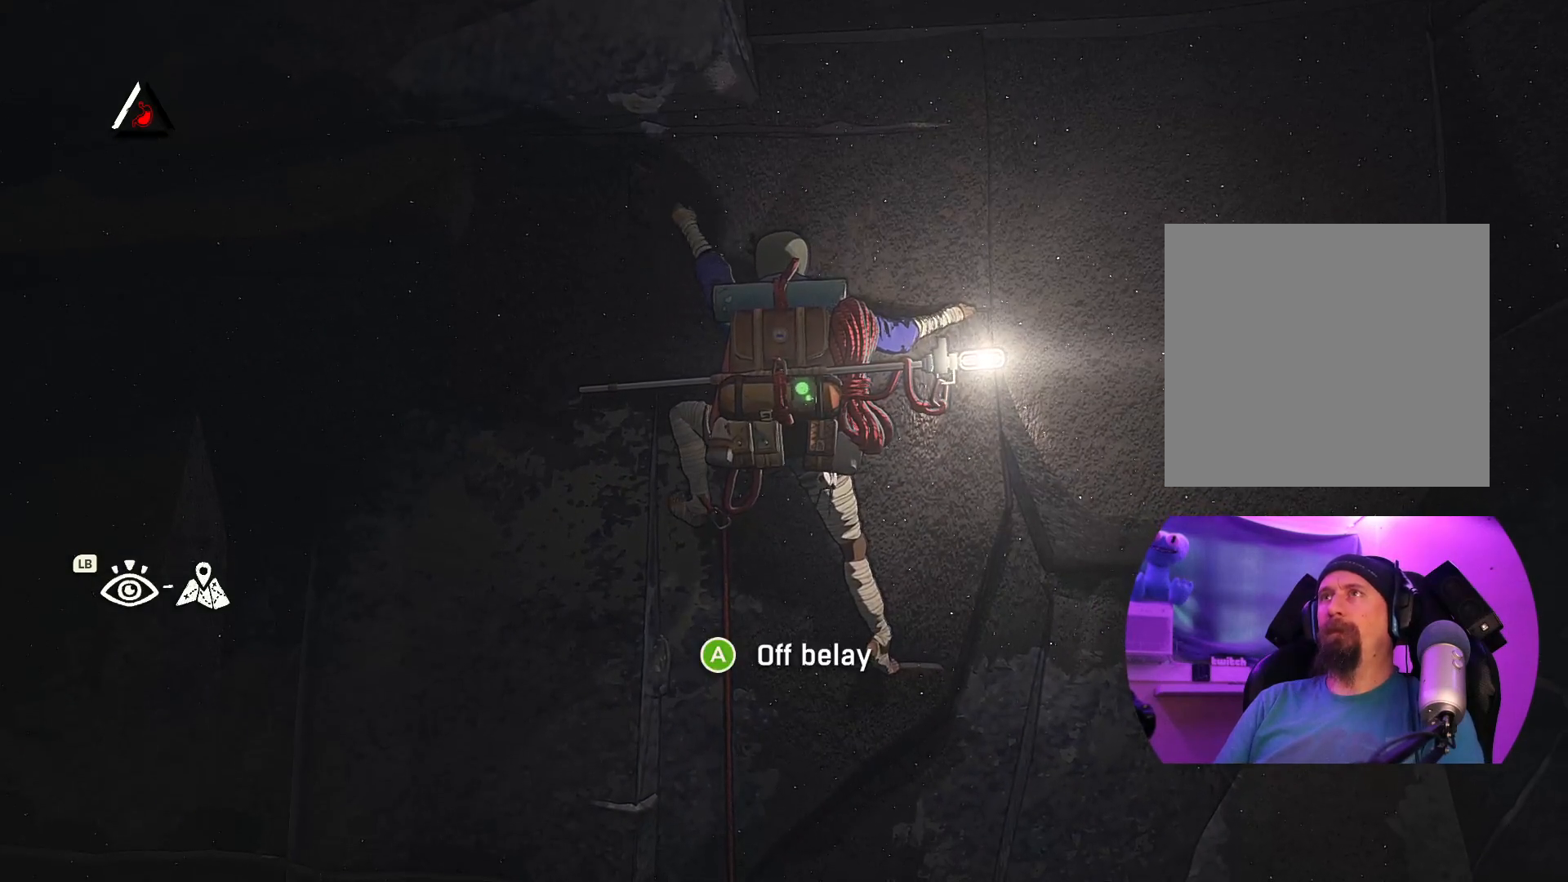
{"buttons": [], "left_stick": "up", "right_stick": "center", "events": [[184, "left_stick", "up"]]}
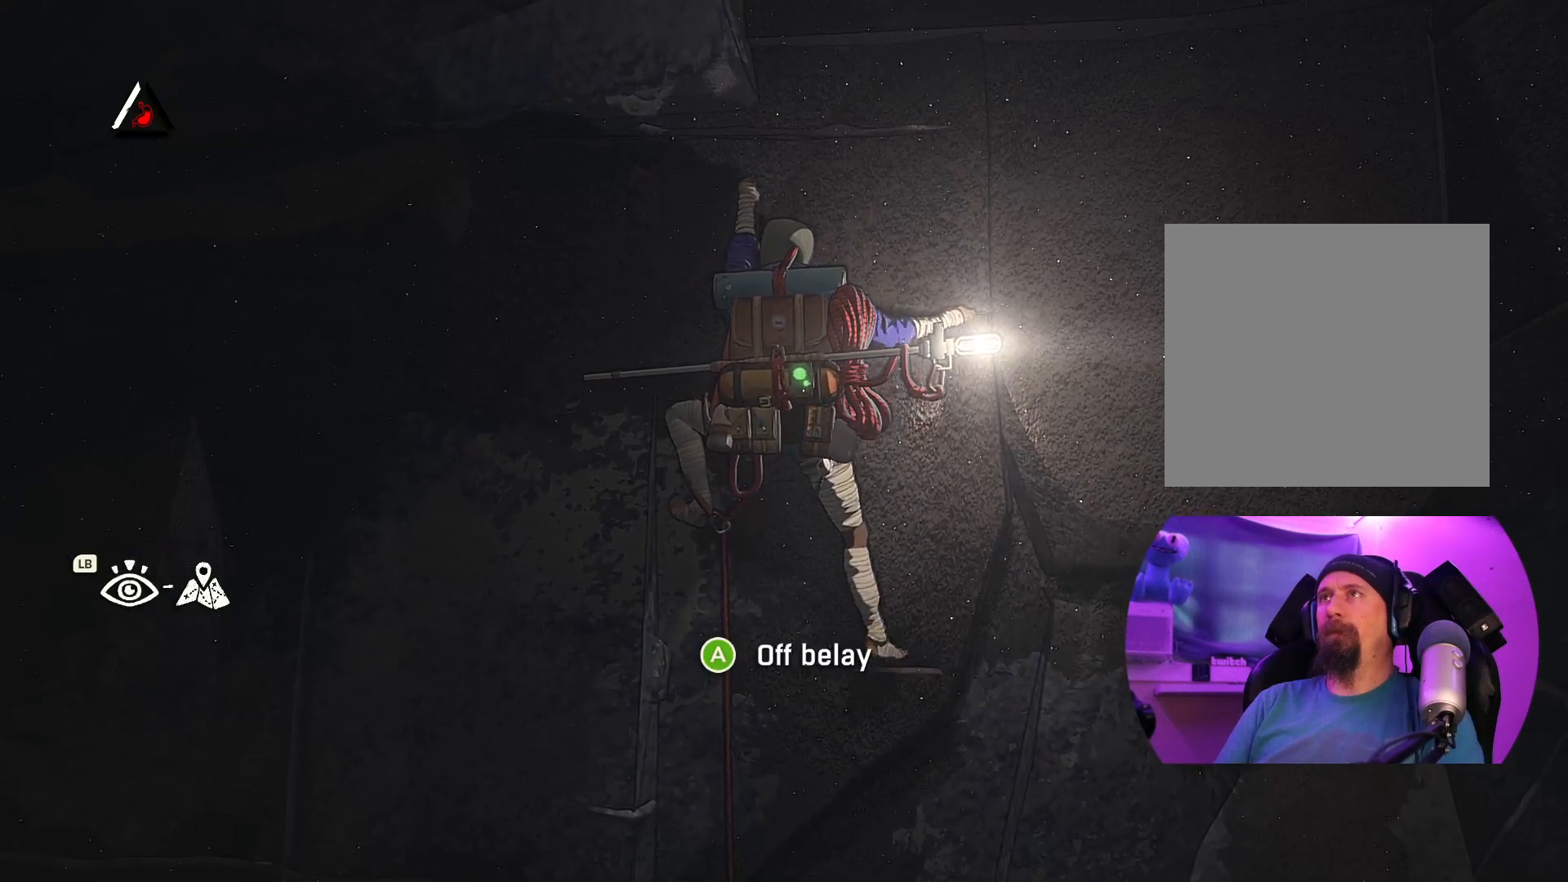
{"buttons": [], "left_stick": "up", "right_stick": "center", "events": []}
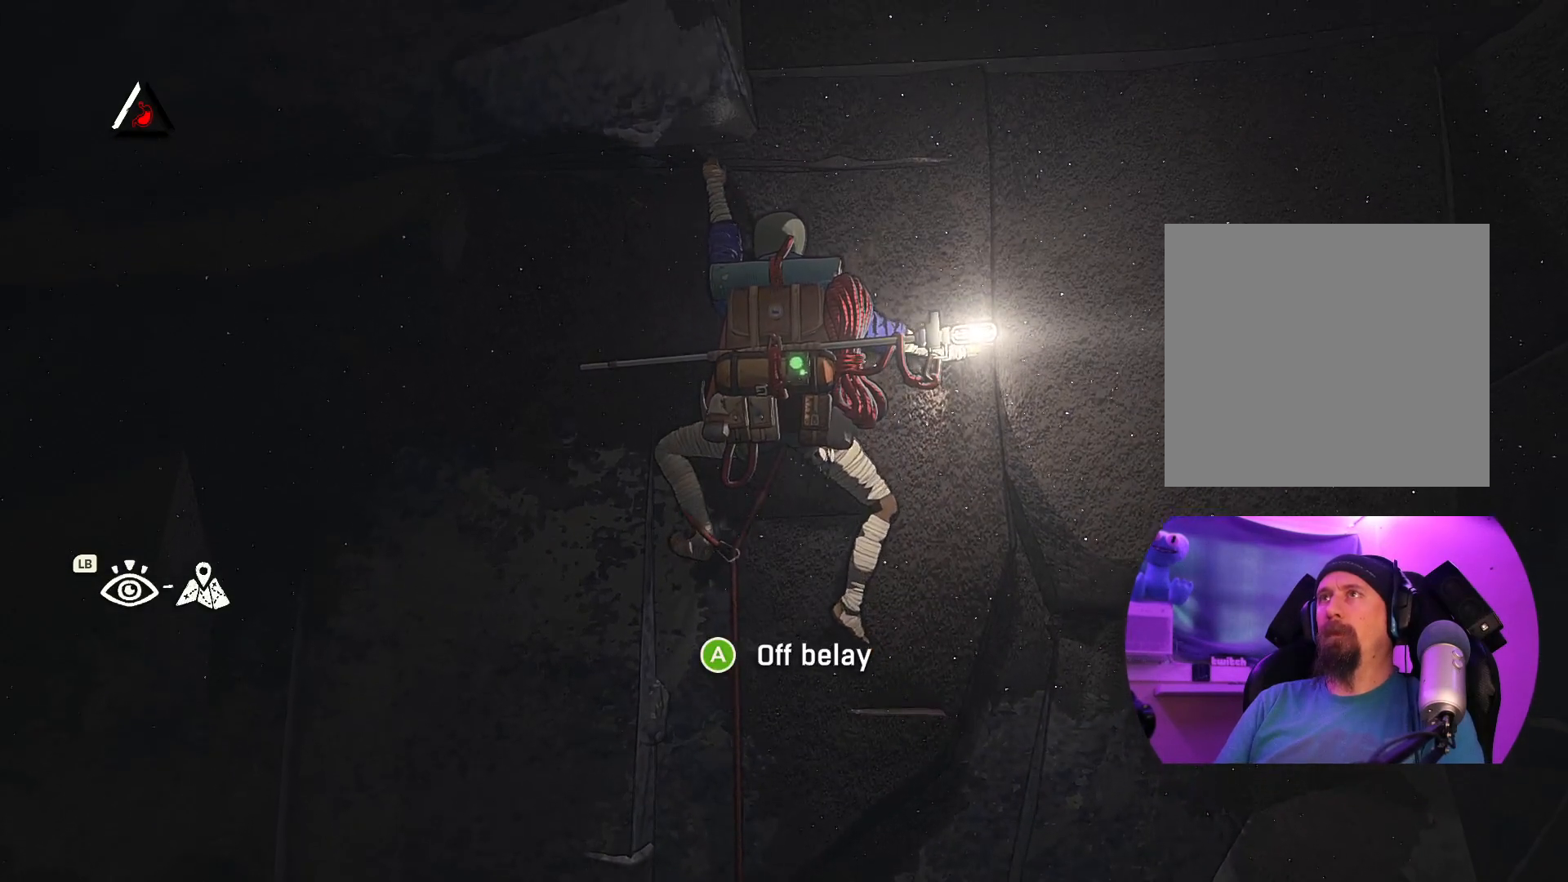
{"buttons": ["R1"], "left_stick": "up", "right_stick": "center", "events": [[234, "R1", "down"]]}
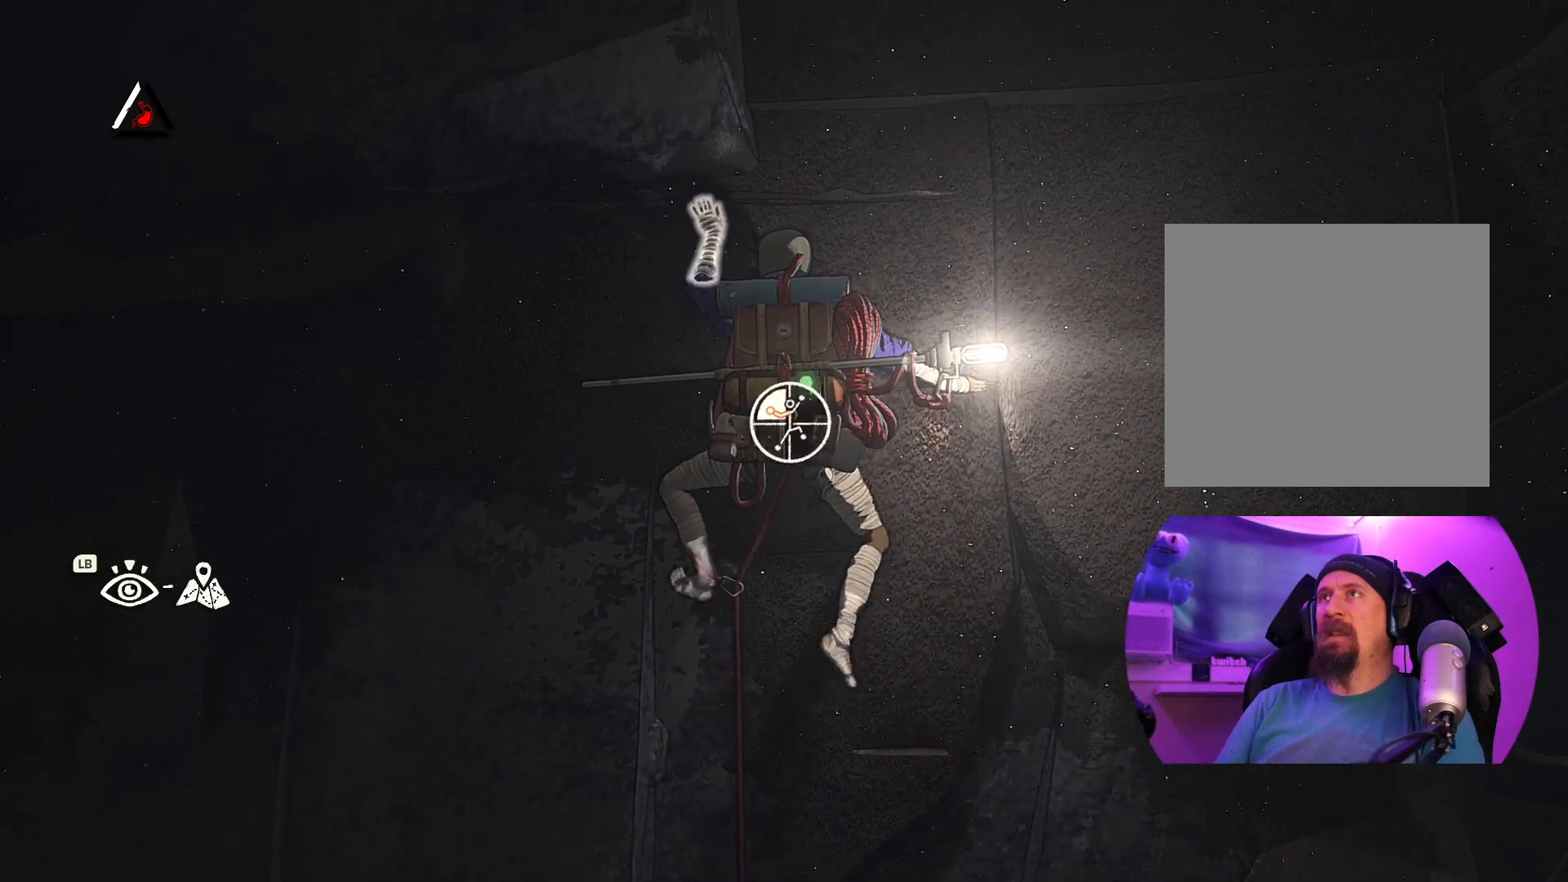
{"buttons": ["R1"], "left_stick": "center", "right_stick": "center", "events": [[200, "left_stick", "center"]]}